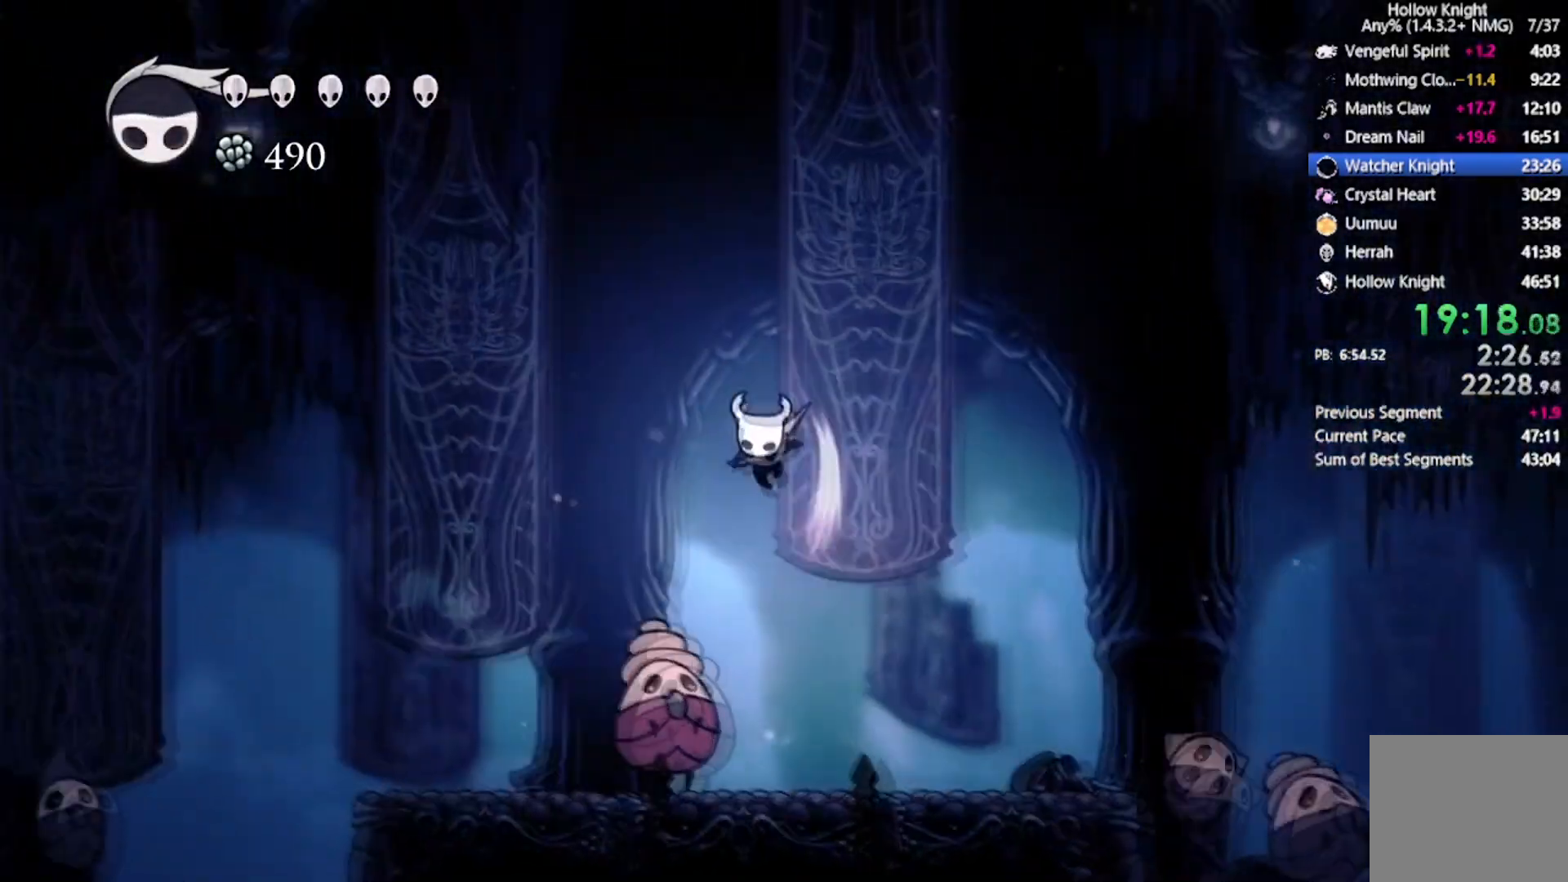
Gameplay with a controller (Xbox layout); each line is a JSON object with the inputs held at the frame after it. "events" lists button and stick changes between this image and that frame as [ms after this image, input, new state], when the widget could be followed in between. Not read: right_stick.
{"buttons": ["DPAD_LEFT"], "left_stick": "center", "events": [[67, "R2", "down"], [133, "DPAD_DOWN", "up"], [234, "X", "up"], [300, "R2", "up"]]}
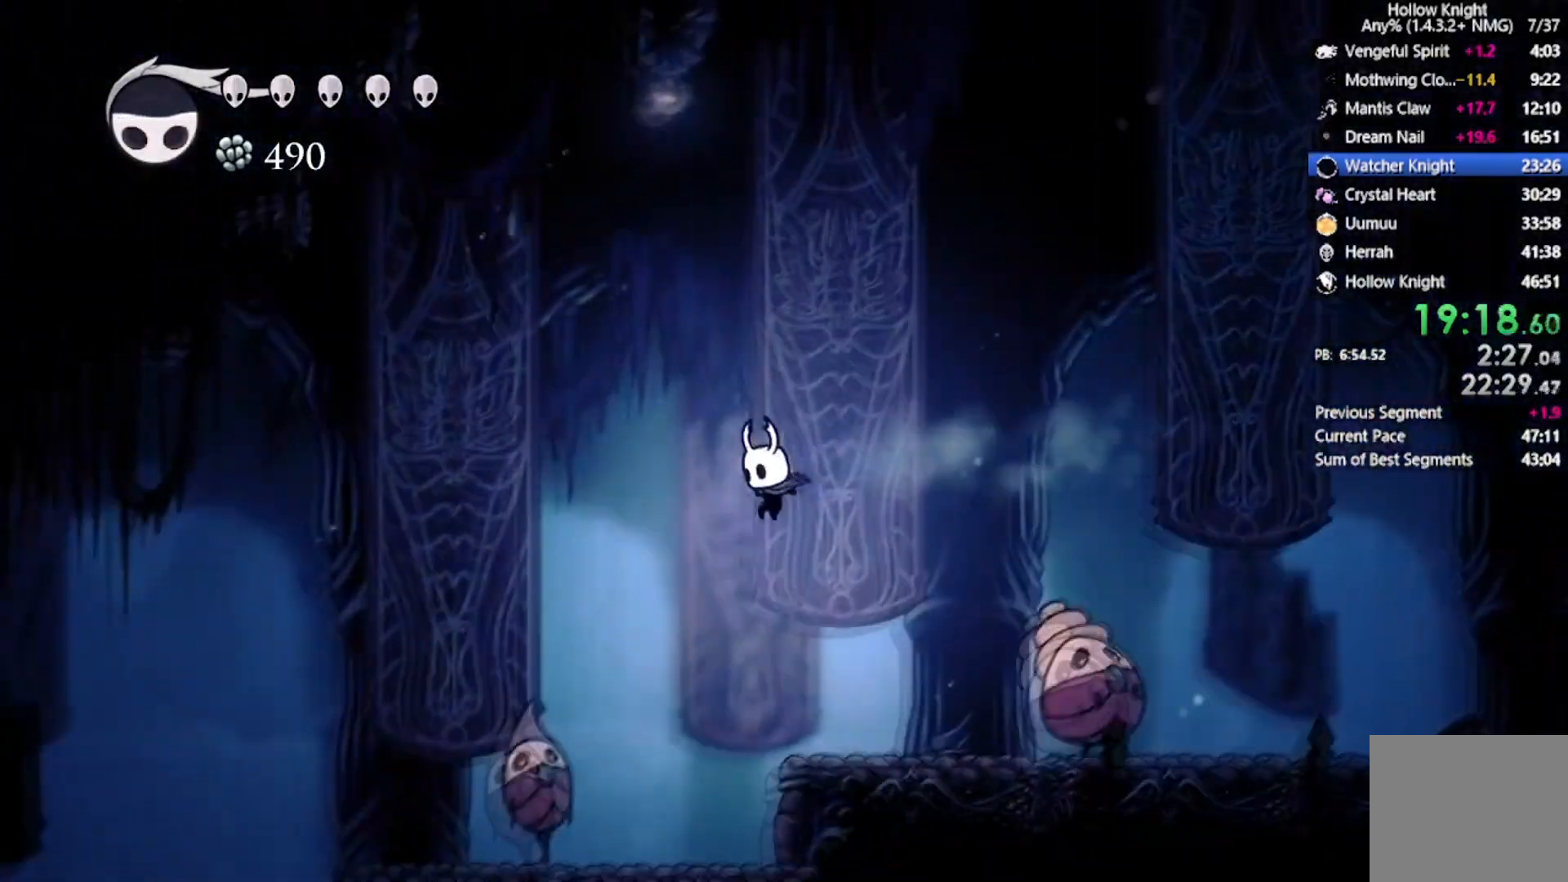
{"buttons": ["A"], "left_stick": "center", "events": [[133, "DPAD_LEFT", "up"], [300, "DPAD_RIGHT", "down"], [433, "A", "down"], [467, "DPAD_RIGHT", "up"]]}
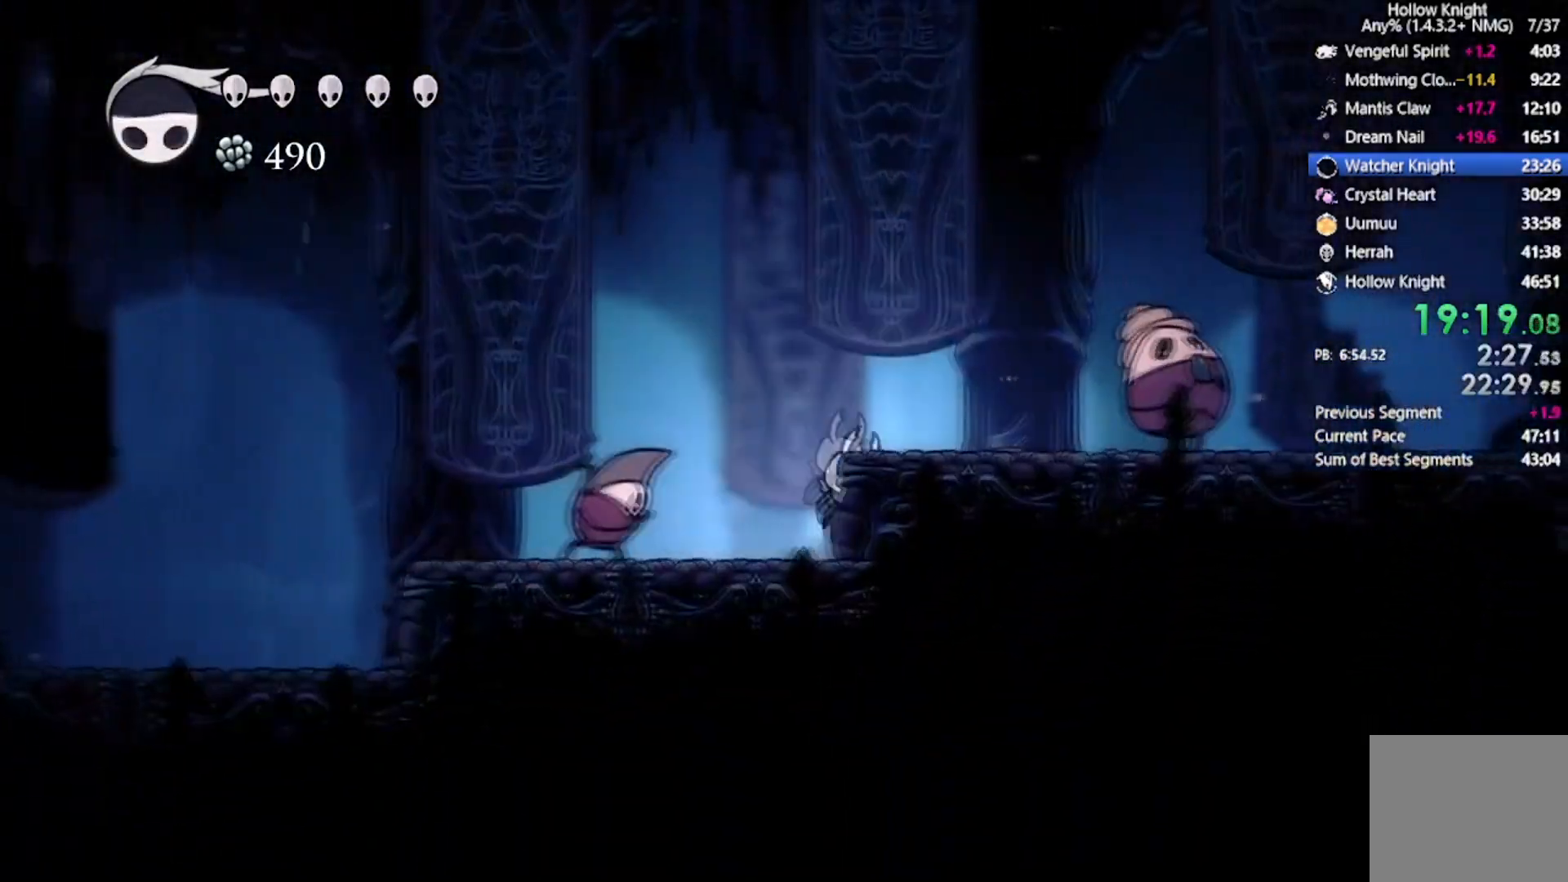
{"buttons": ["DPAD_LEFT"], "left_stick": "center", "events": [[100, "DPAD_LEFT", "down"], [200, "R2", "down"], [501, "A", "up"], [501, "R2", "up"]]}
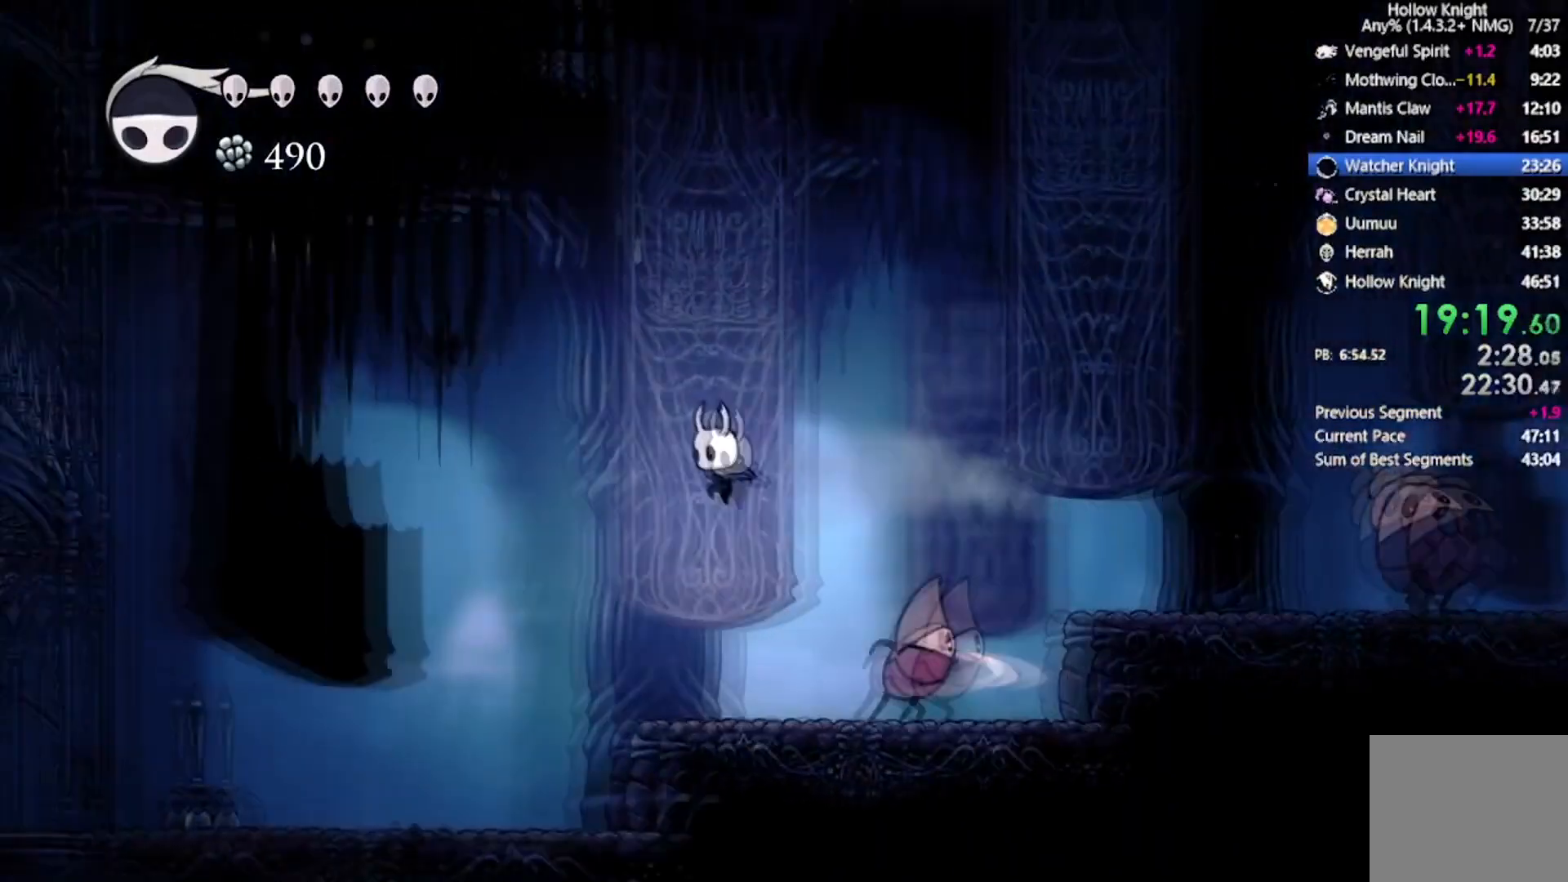
{"buttons": ["R2", "DPAD_LEFT"], "left_stick": "center", "events": [[367, "R2", "down"]]}
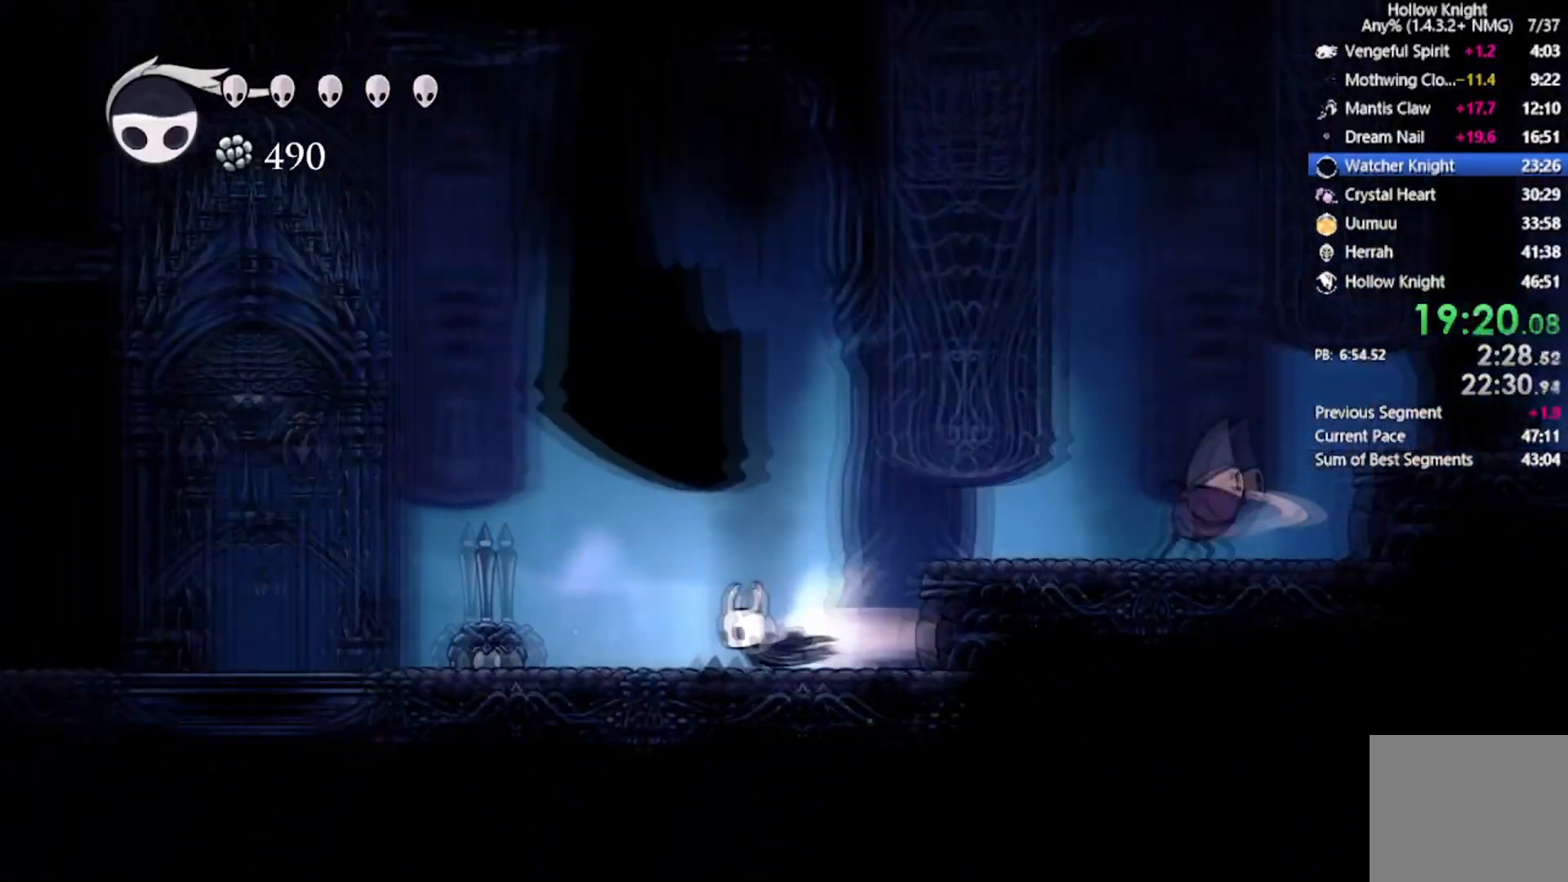
{"buttons": ["R2", "DPAD_LEFT"], "left_stick": "center", "events": [[133, "R2", "up"], [500, "R2", "down"]]}
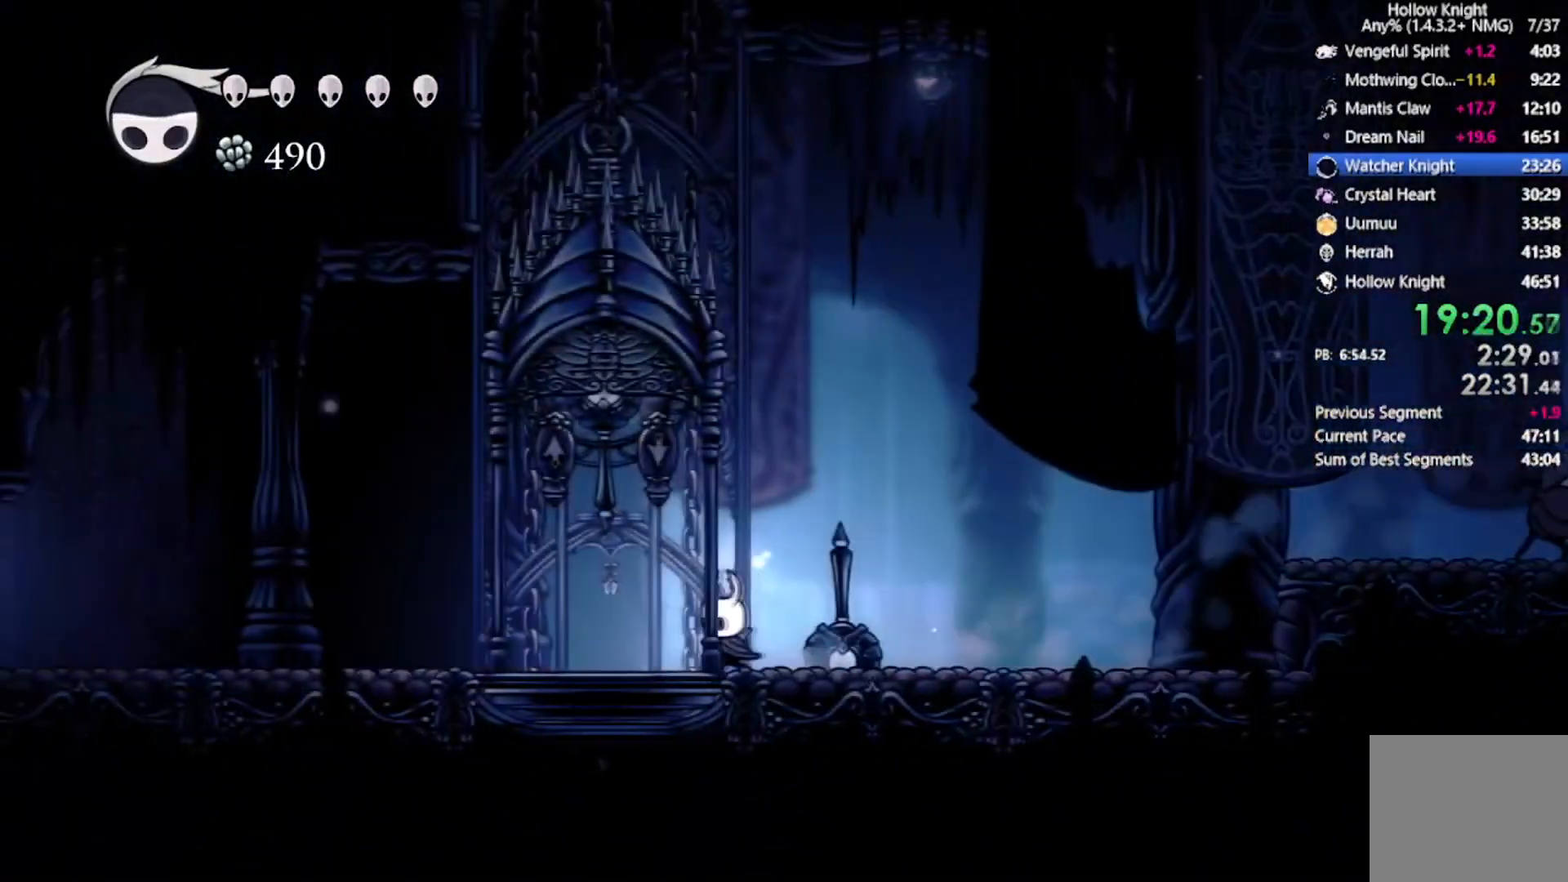
{"buttons": ["DPAD_LEFT"], "left_stick": "center", "events": [[334, "R2", "up"]]}
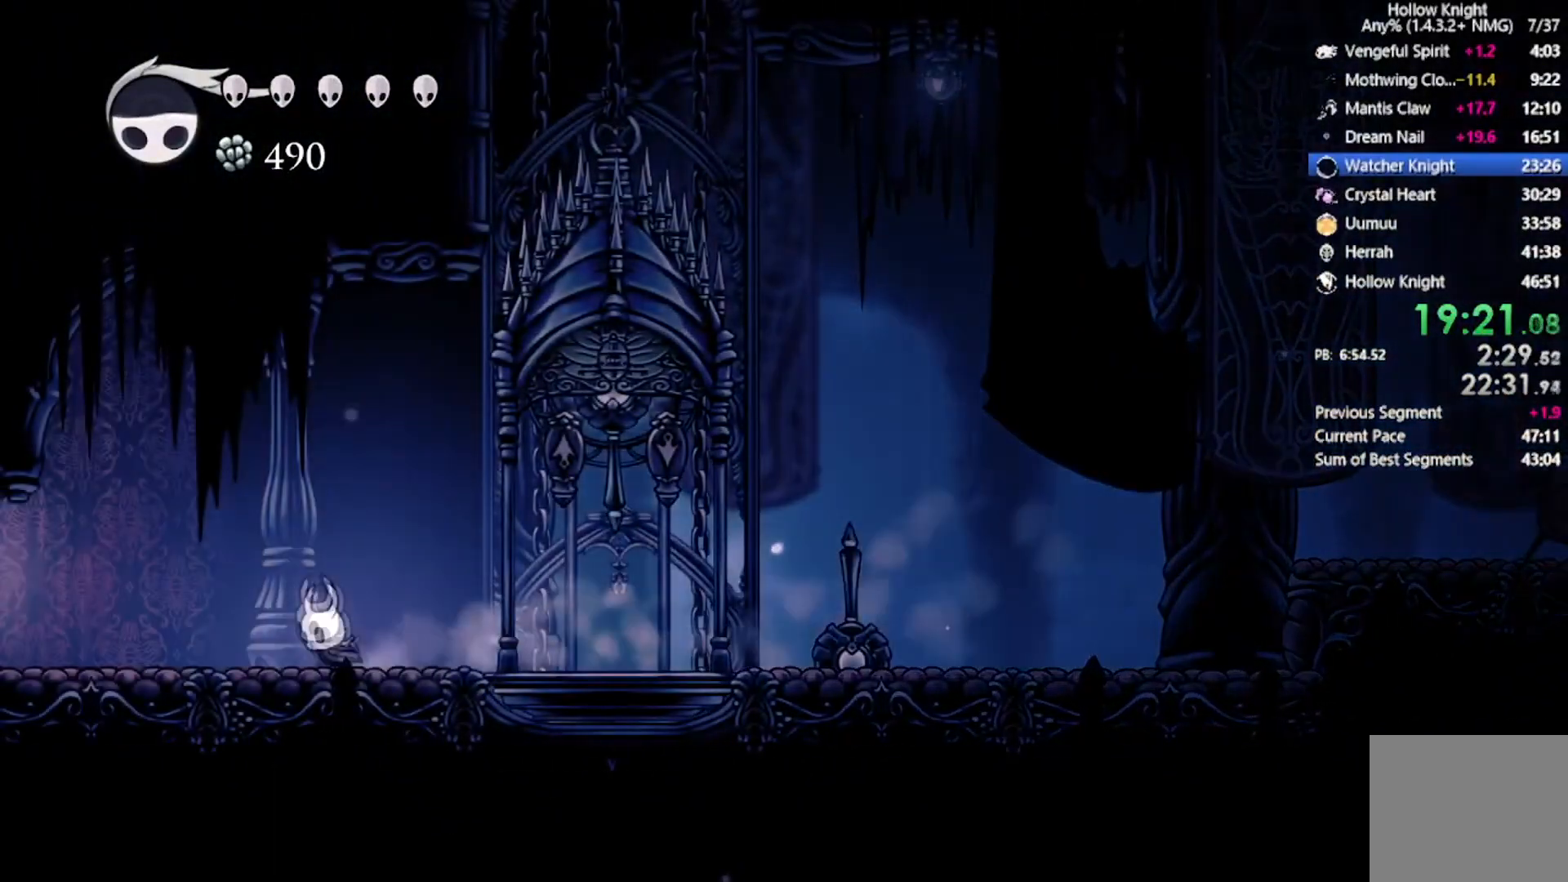
{"buttons": ["DPAD_LEFT"], "left_stick": "center", "events": [[133, "R2", "down"], [434, "R2", "up"]]}
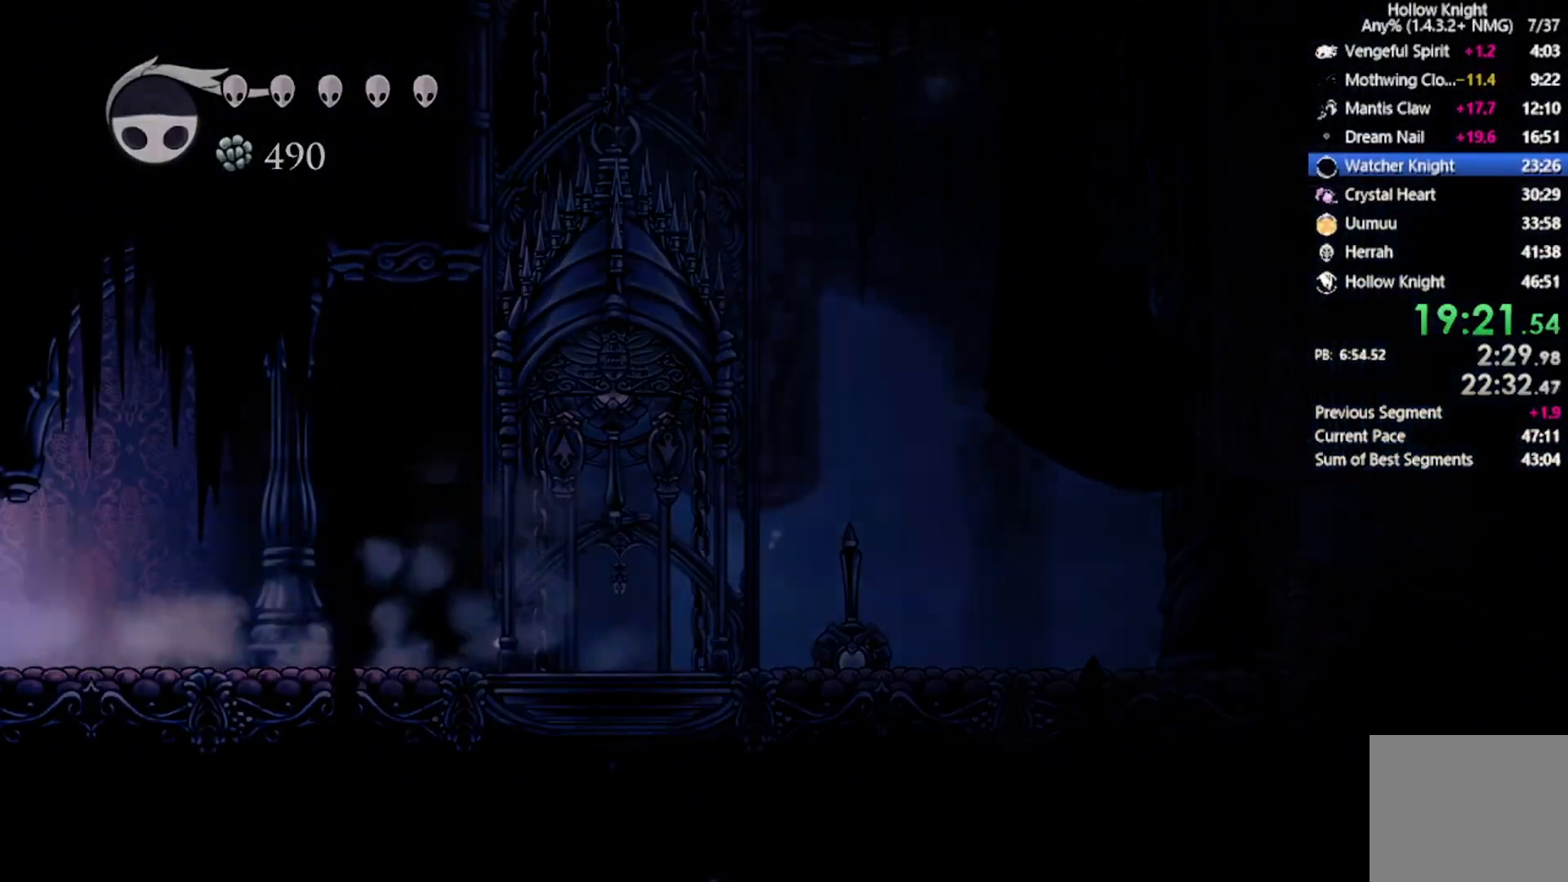
{"buttons": [], "left_stick": "center", "events": [[500, "DPAD_LEFT", "up"]]}
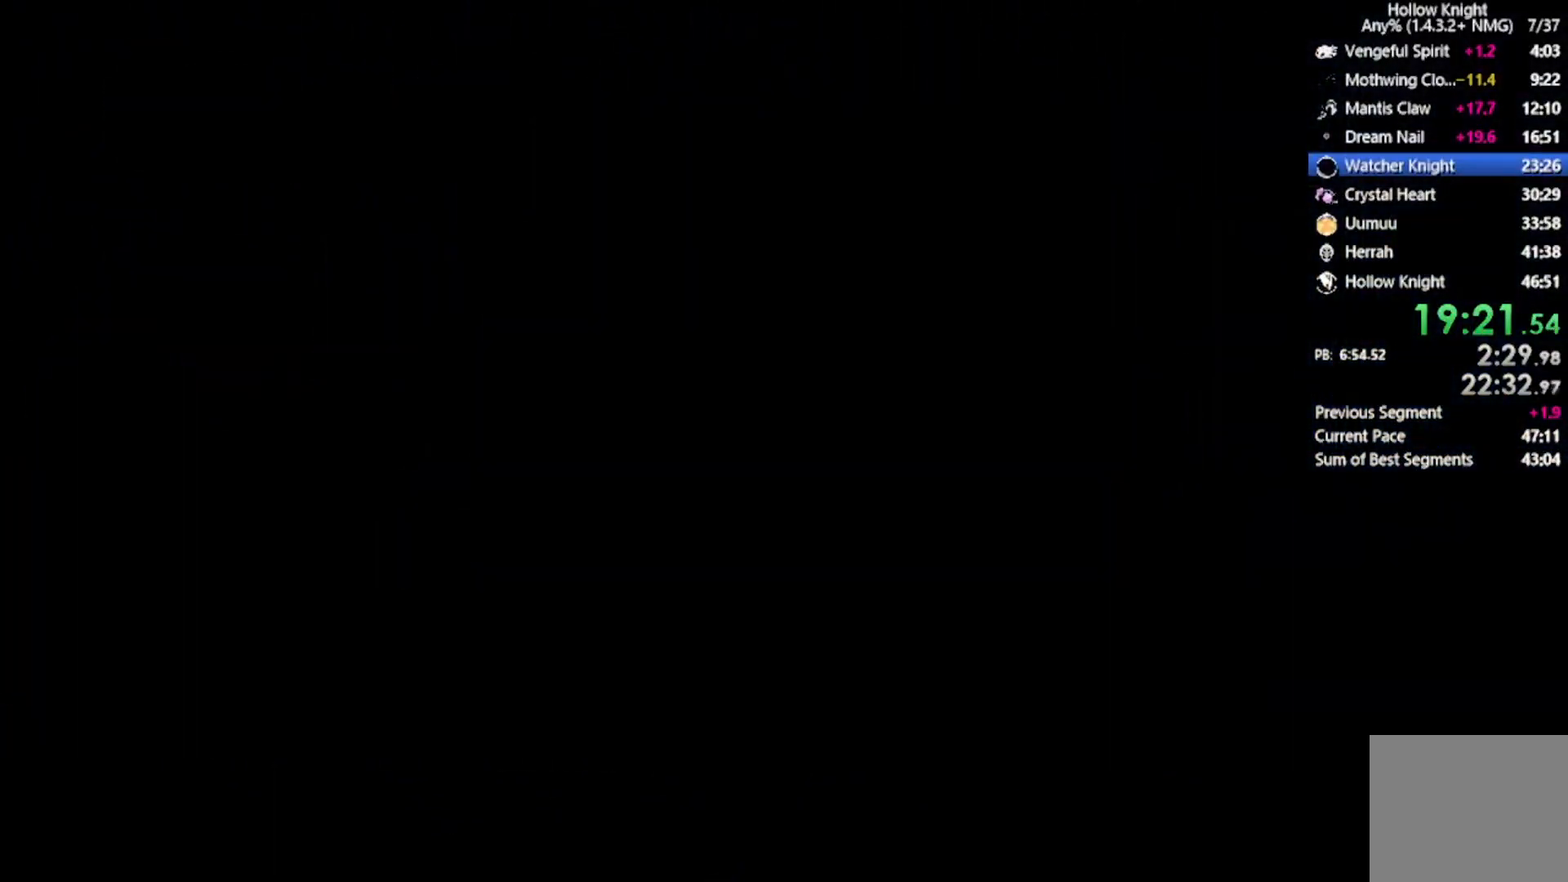
{"buttons": [], "left_stick": "center", "events": []}
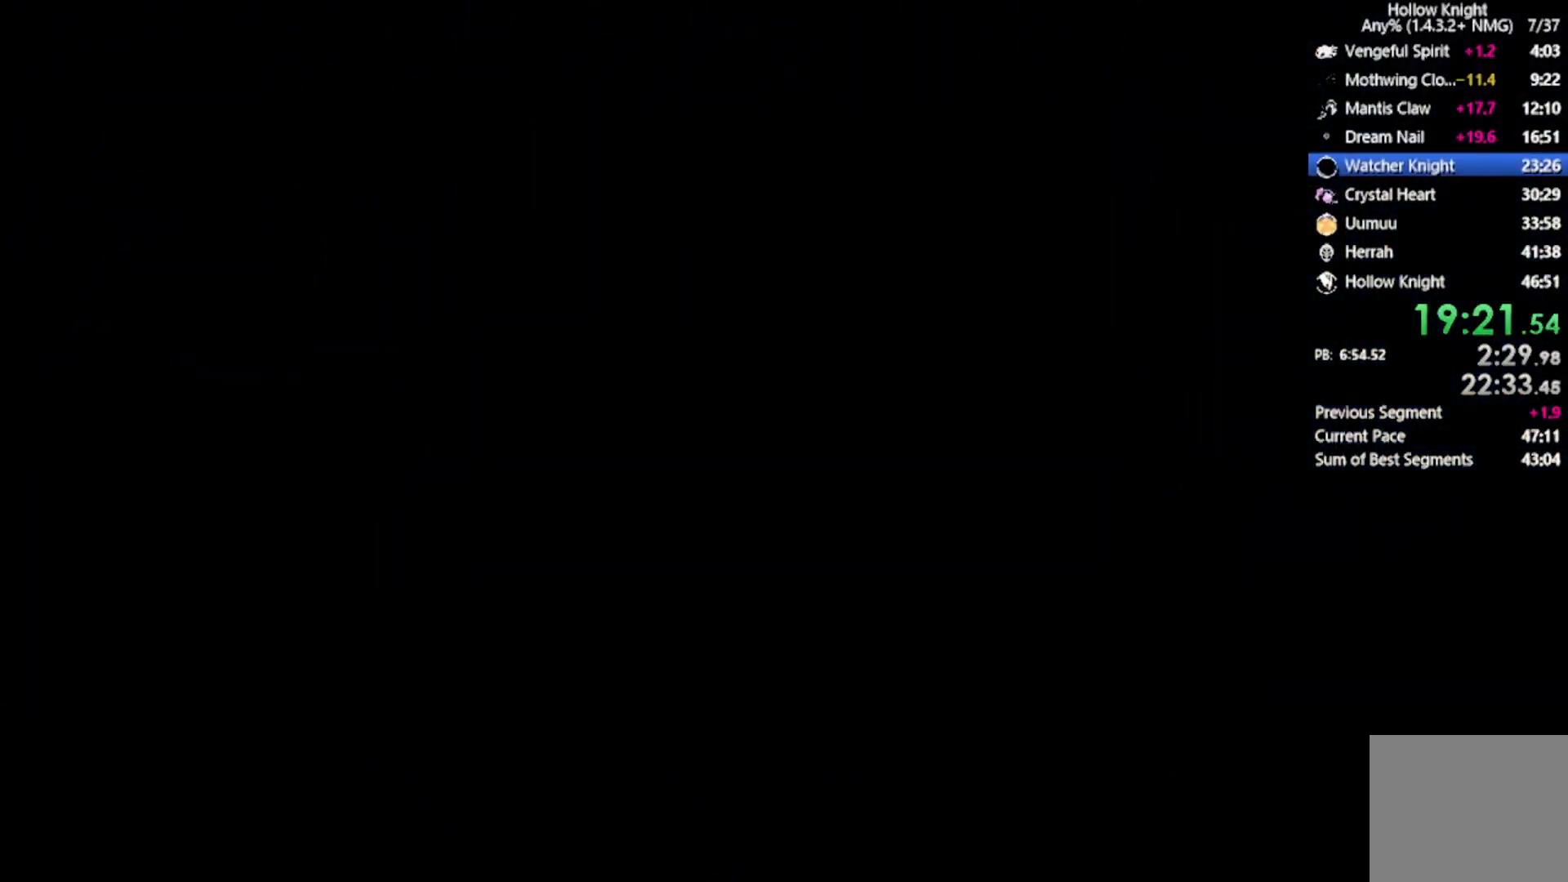
{"buttons": [], "left_stick": "center", "events": []}
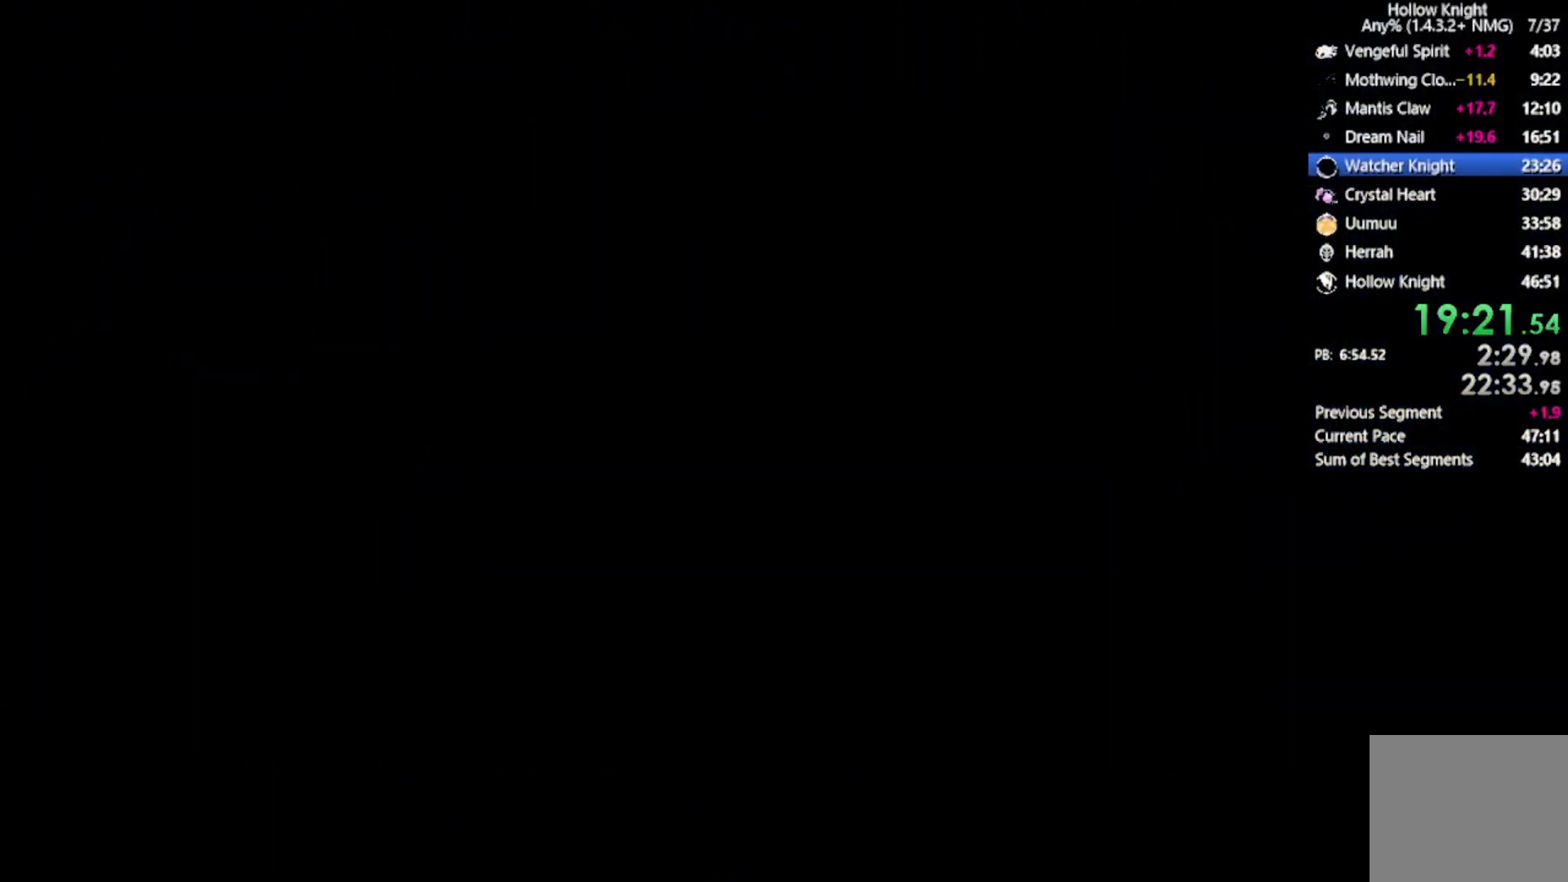
{"buttons": [], "left_stick": "center", "events": []}
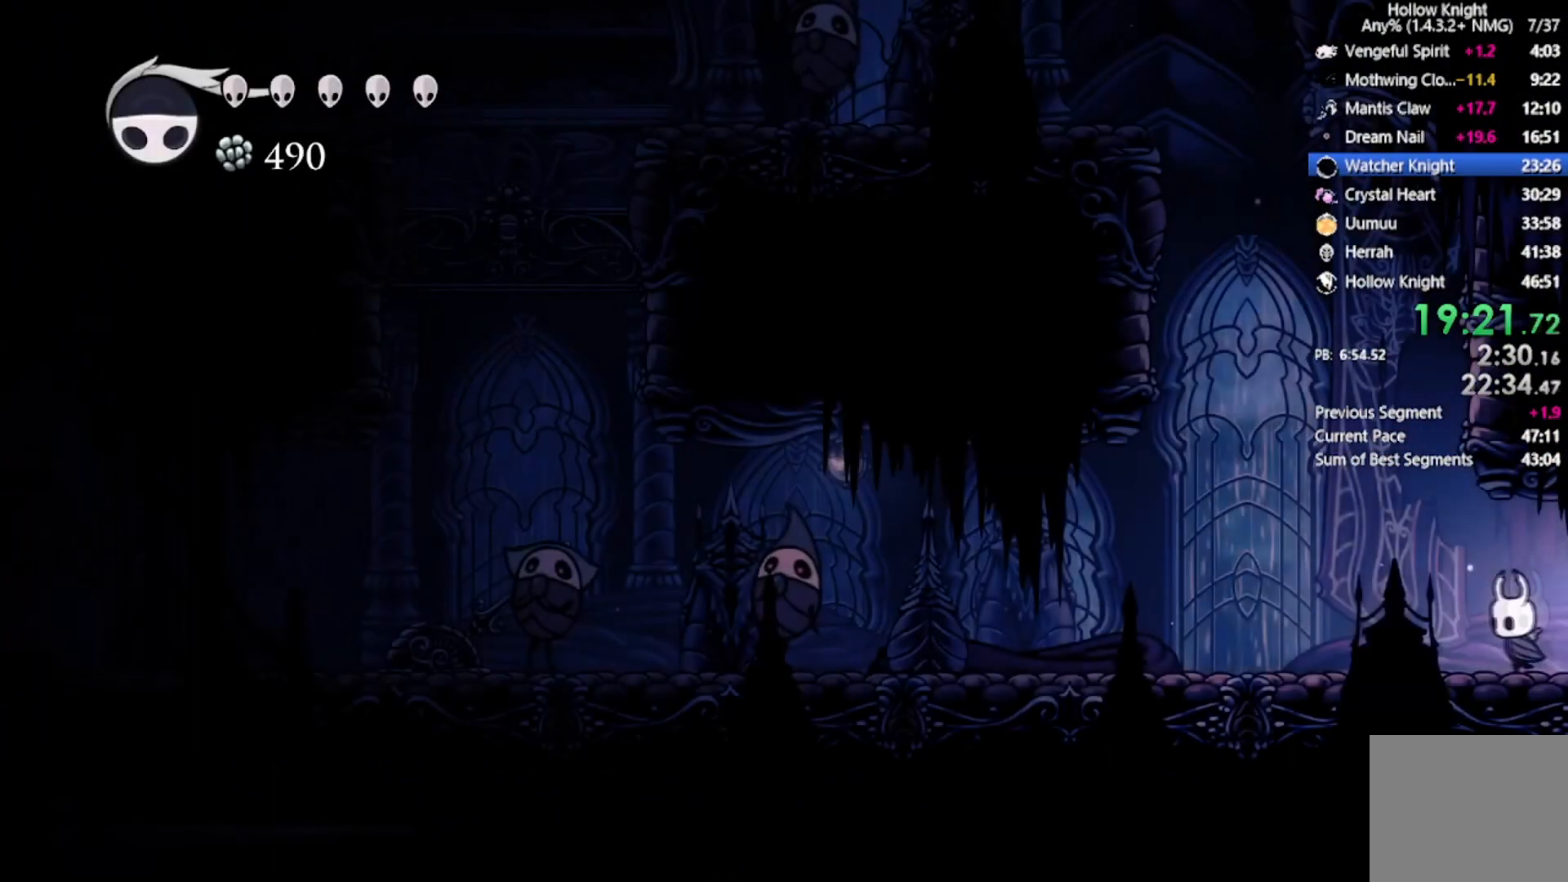
{"buttons": ["R2", "DPAD_LEFT"], "left_stick": "center", "events": [[33, "DPAD_LEFT", "down"], [300, "R2", "down"]]}
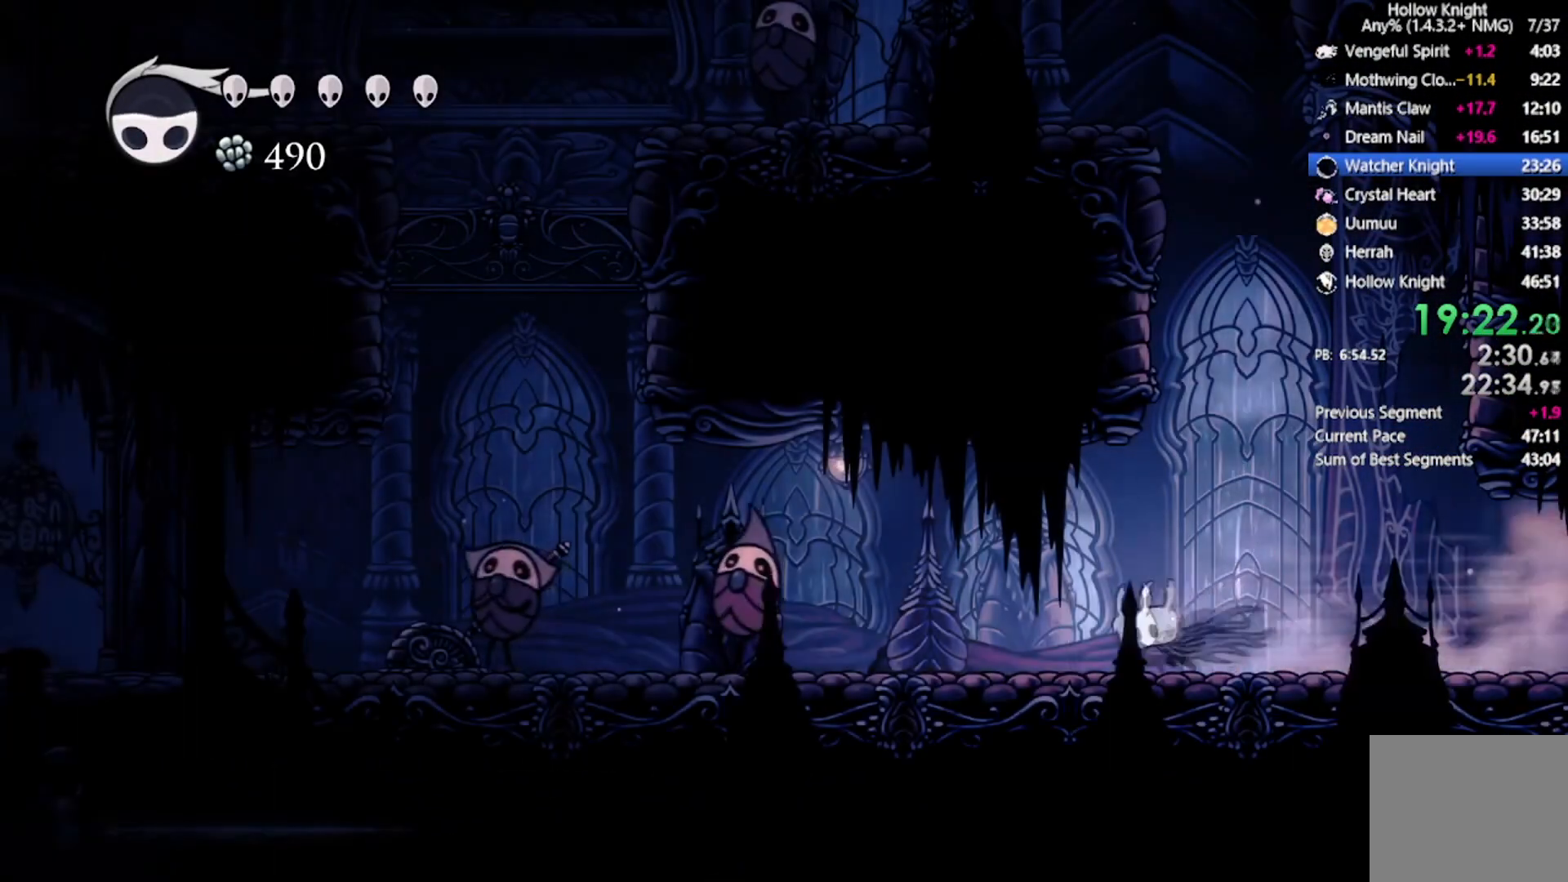
{"buttons": ["A", "DPAD_LEFT"], "left_stick": "center", "events": [[100, "R2", "up"], [300, "A", "down"]]}
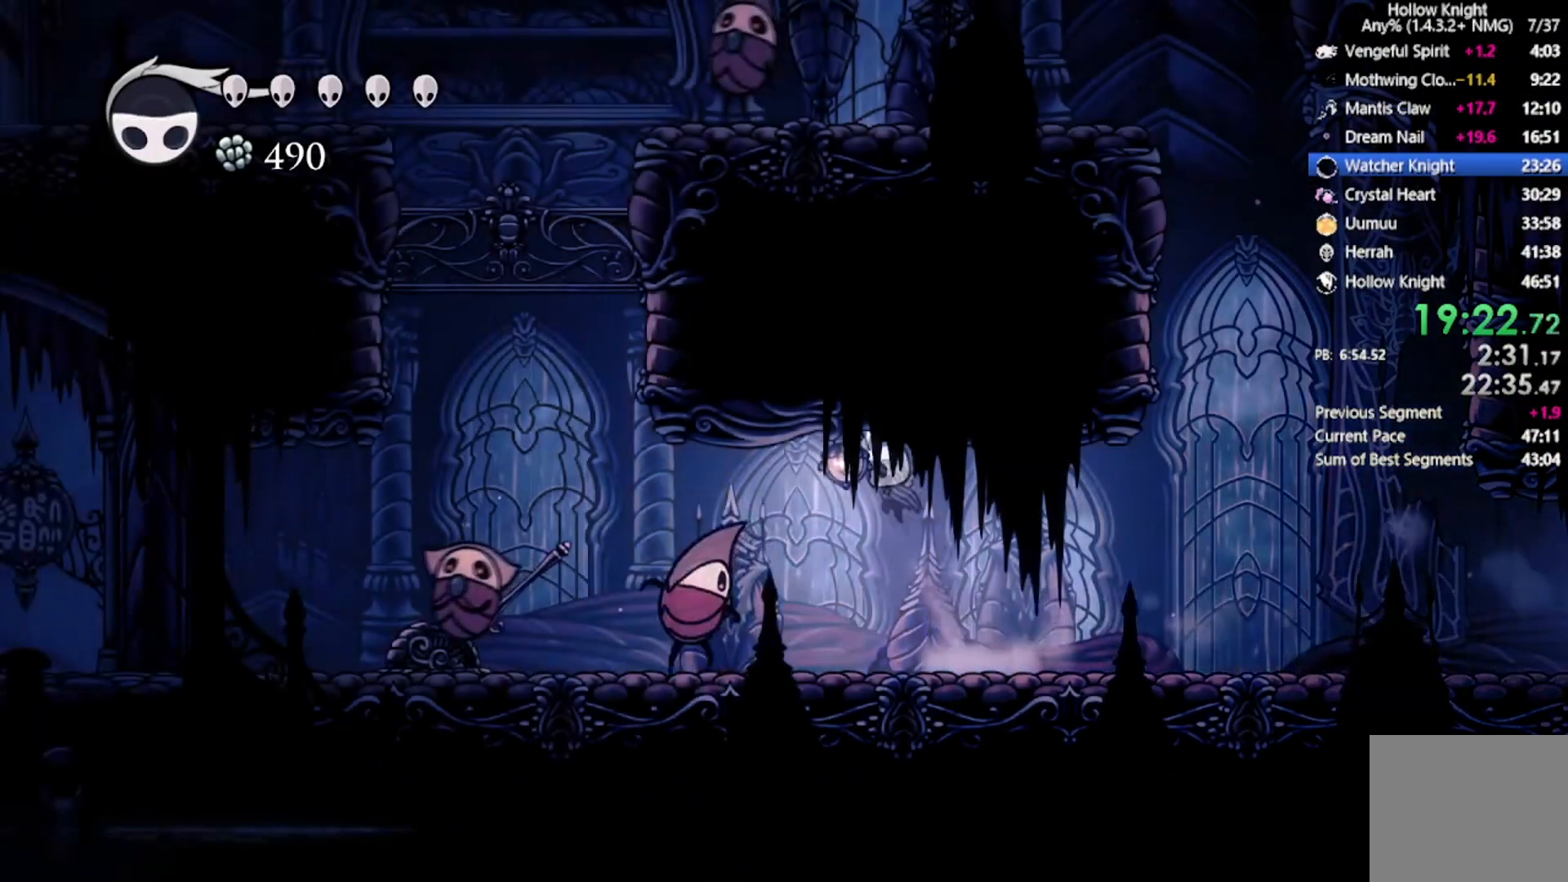
{"buttons": ["X", "DPAD_DOWN", "DPAD_LEFT"], "left_stick": "center", "events": [[67, "R2", "down"], [134, "DPAD_DOWN", "down"], [401, "A", "up"], [401, "R2", "up"], [501, "X", "down"]]}
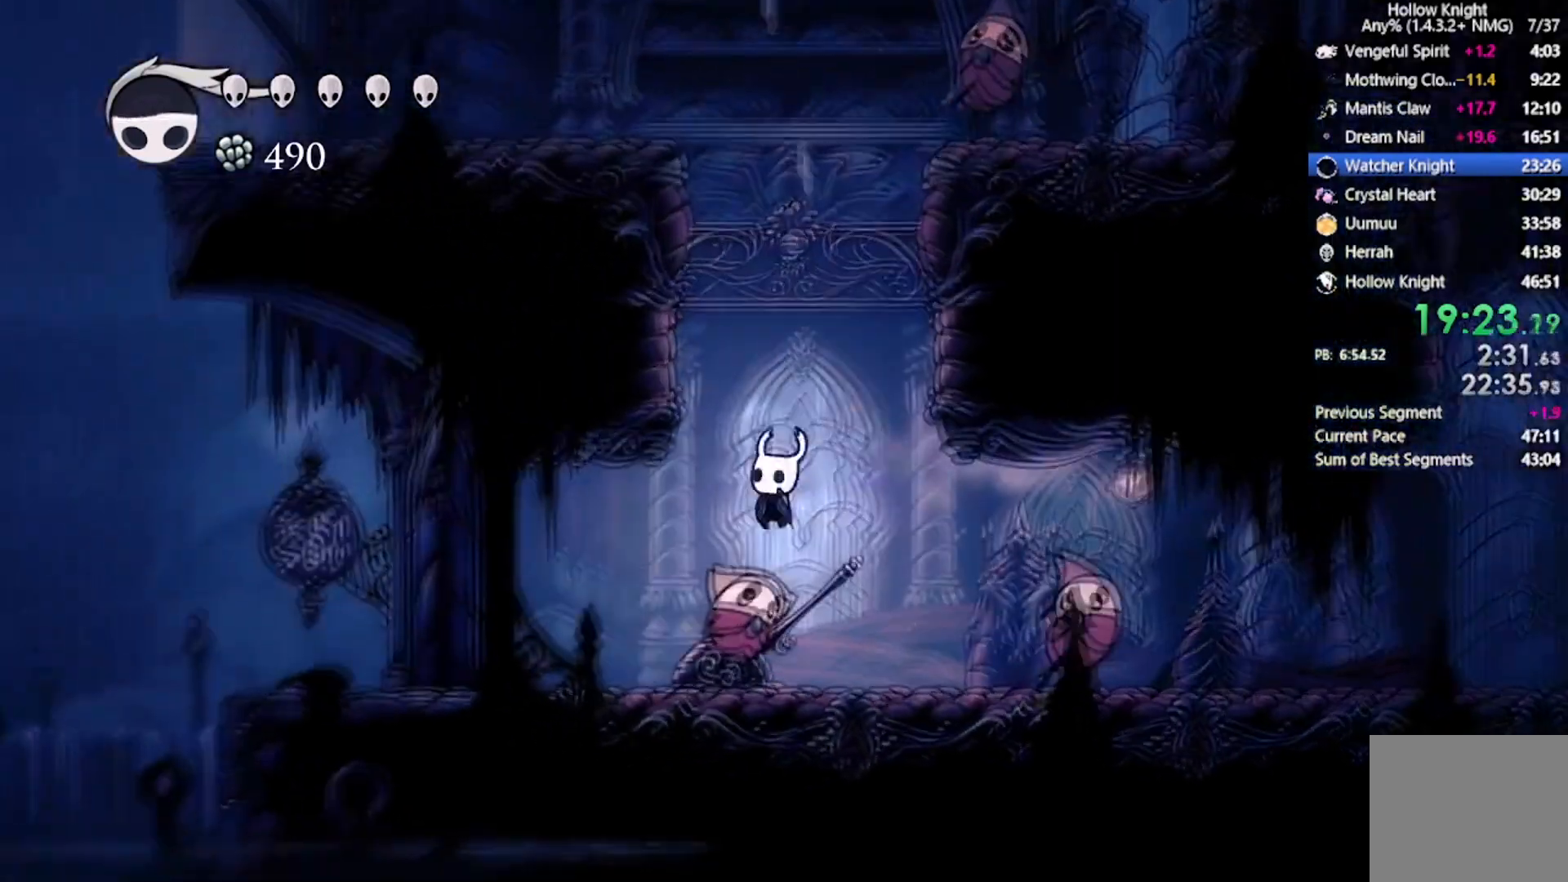
{"buttons": [], "left_stick": "center", "events": [[33, "DPAD_RIGHT", "down"], [67, "DPAD_LEFT", "up"], [200, "DPAD_LEFT", "down"], [234, "DPAD_RIGHT", "up"], [267, "X", "up"], [501, "DPAD_DOWN", "up"], [501, "DPAD_LEFT", "up"]]}
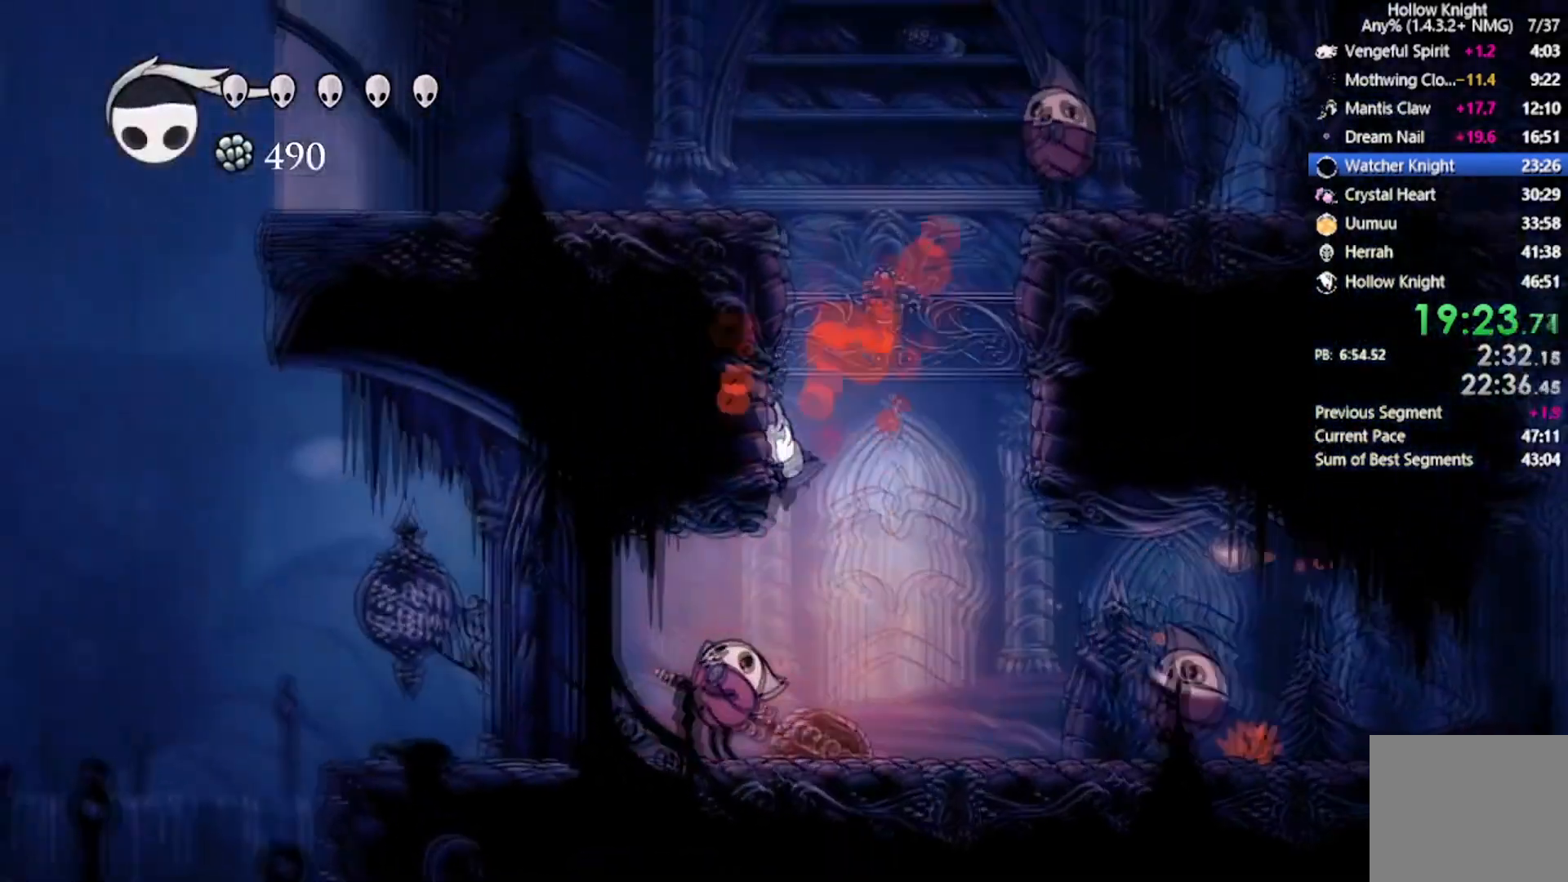
{"buttons": ["DPAD_RIGHT"], "left_stick": "center", "events": [[133, "DPAD_RIGHT", "down"], [233, "DPAD_DOWN", "down"], [300, "DPAD_DOWN", "up"], [333, "DPAD_RIGHT", "up"], [433, "DPAD_RIGHT", "down"]]}
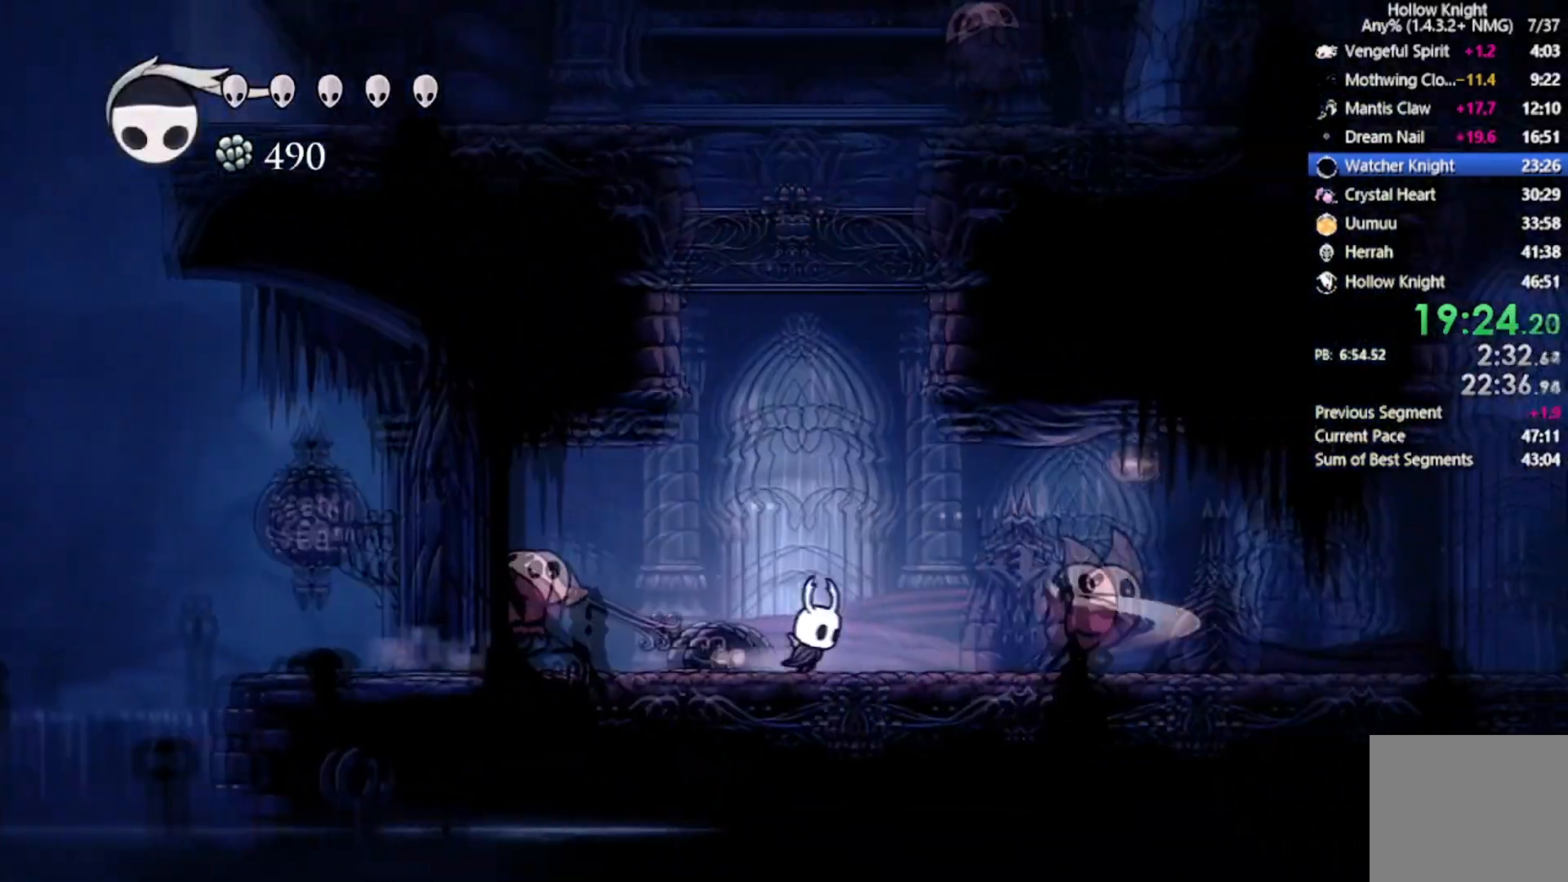
{"buttons": [], "left_stick": "center", "events": [[300, "X", "down"], [334, "DPAD_RIGHT", "up"], [501, "X", "up"]]}
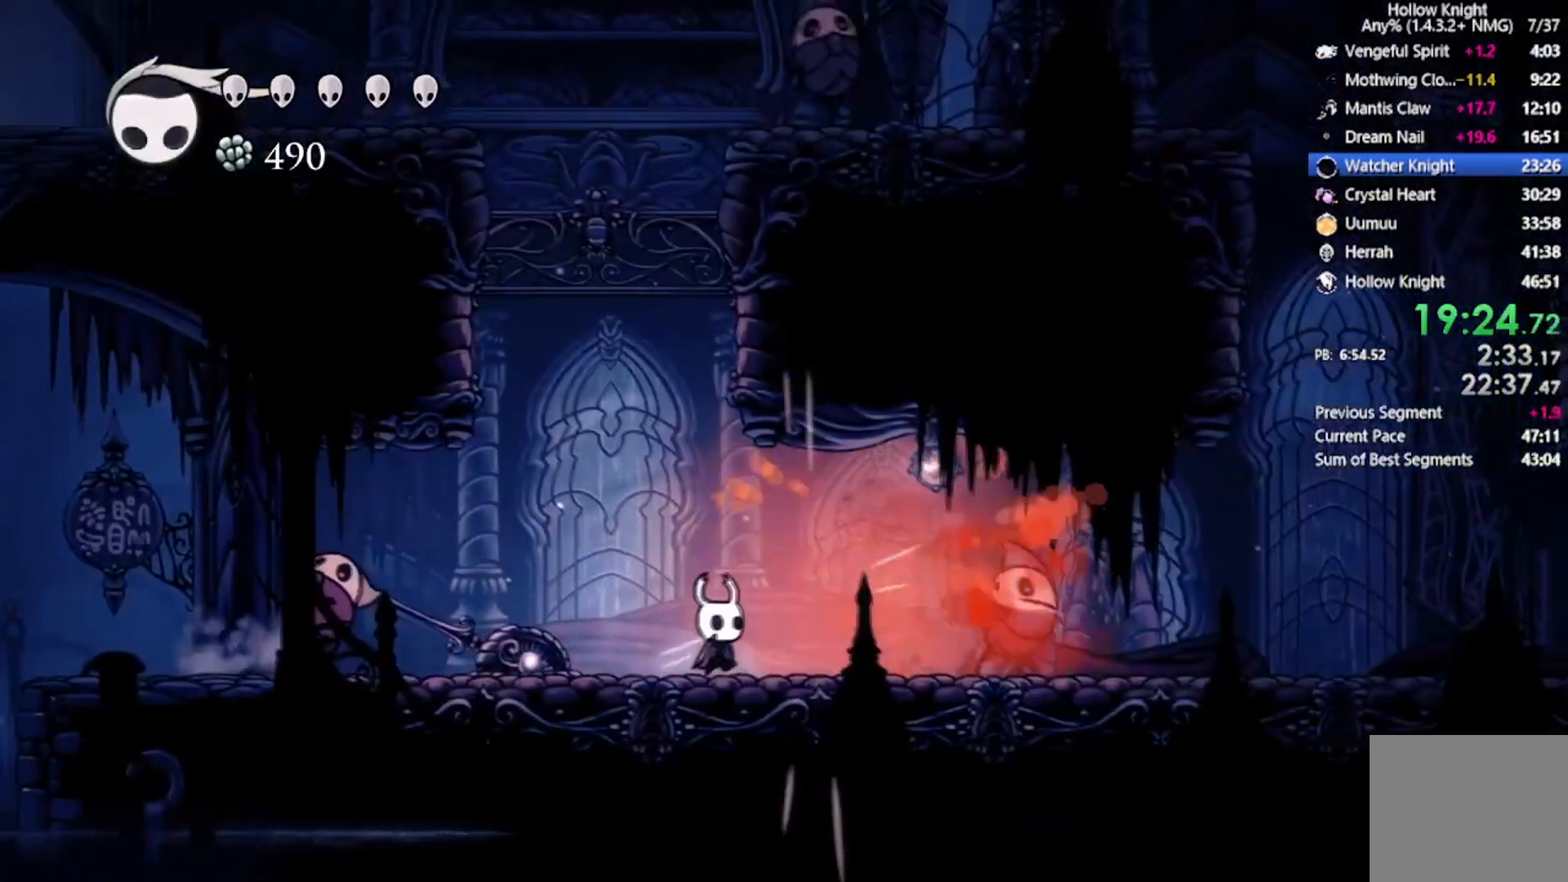
{"buttons": [], "left_stick": "center", "events": [[33, "DPAD_RIGHT", "down"], [233, "X", "down"], [333, "DPAD_RIGHT", "up"], [467, "X", "up"]]}
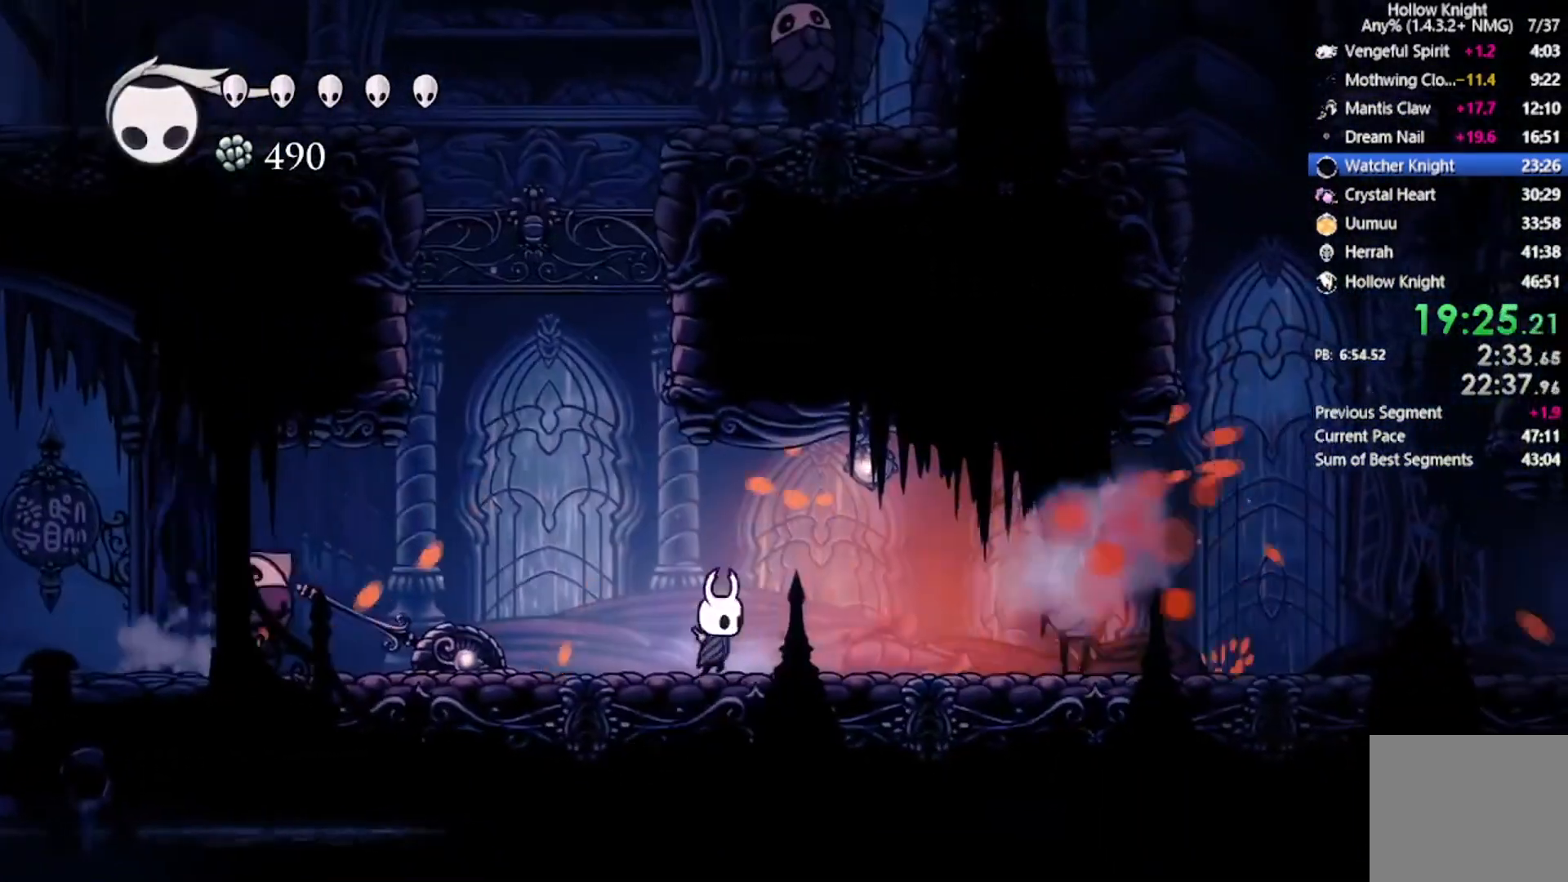
{"buttons": ["X", "DPAD_DOWN", "DPAD_RIGHT"], "left_stick": "center", "events": [[33, "DPAD_RIGHT", "down"], [367, "DPAD_DOWN", "down"], [467, "X", "down"]]}
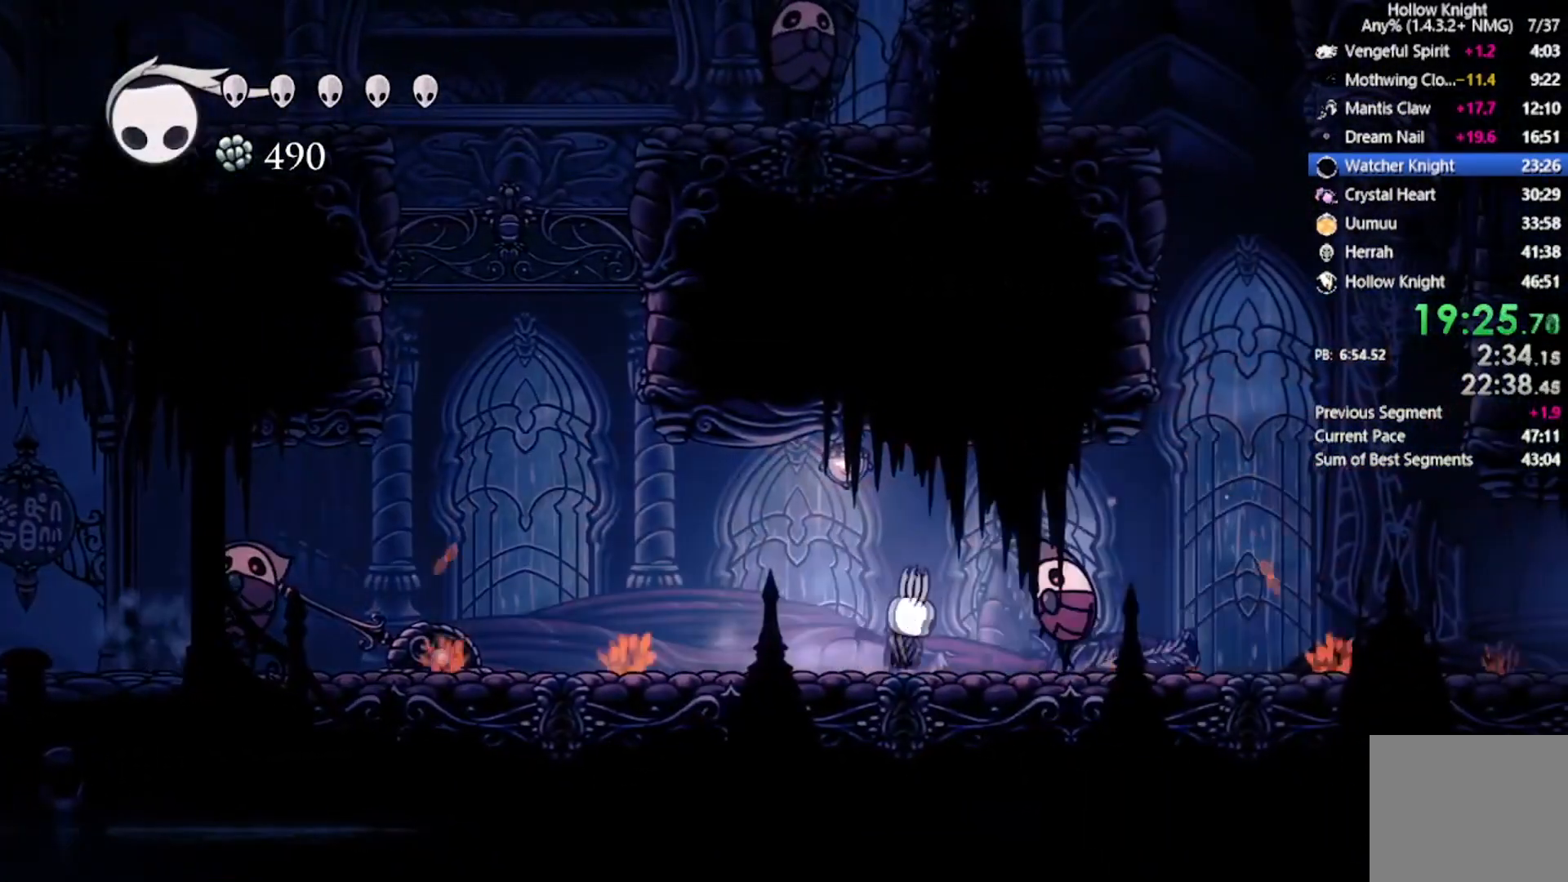
{"buttons": [], "left_stick": "center", "events": [[33, "DPAD_DOWN", "up"], [100, "DPAD_RIGHT", "up"], [233, "X", "up"]]}
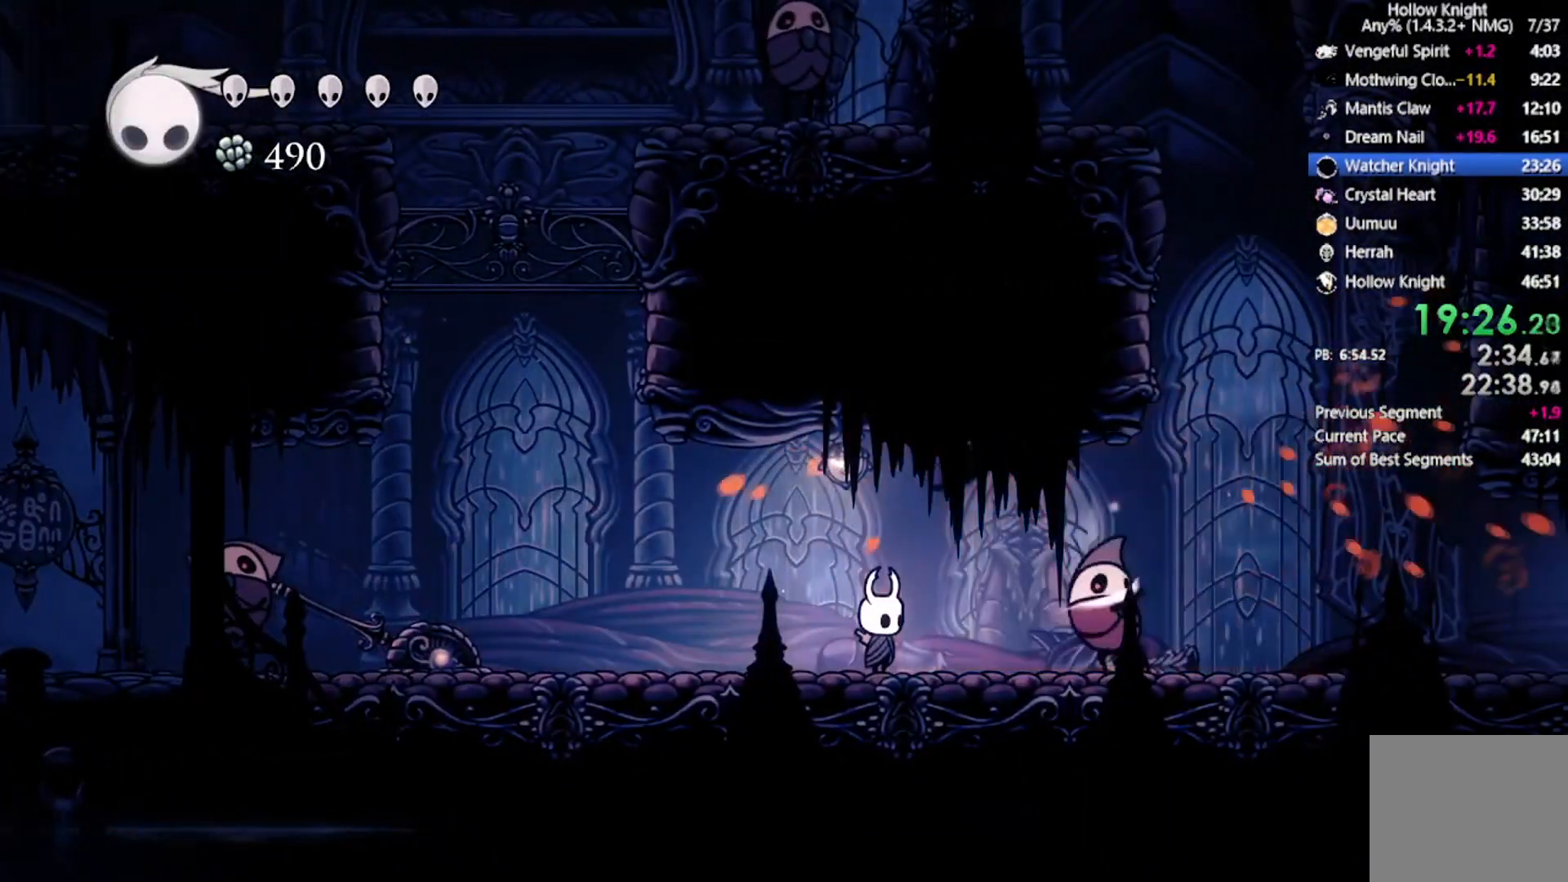
{"buttons": ["X", "DPAD_RIGHT"], "left_stick": "center", "events": [[33, "X", "down"], [300, "X", "up"], [367, "DPAD_RIGHT", "down"], [467, "X", "down"]]}
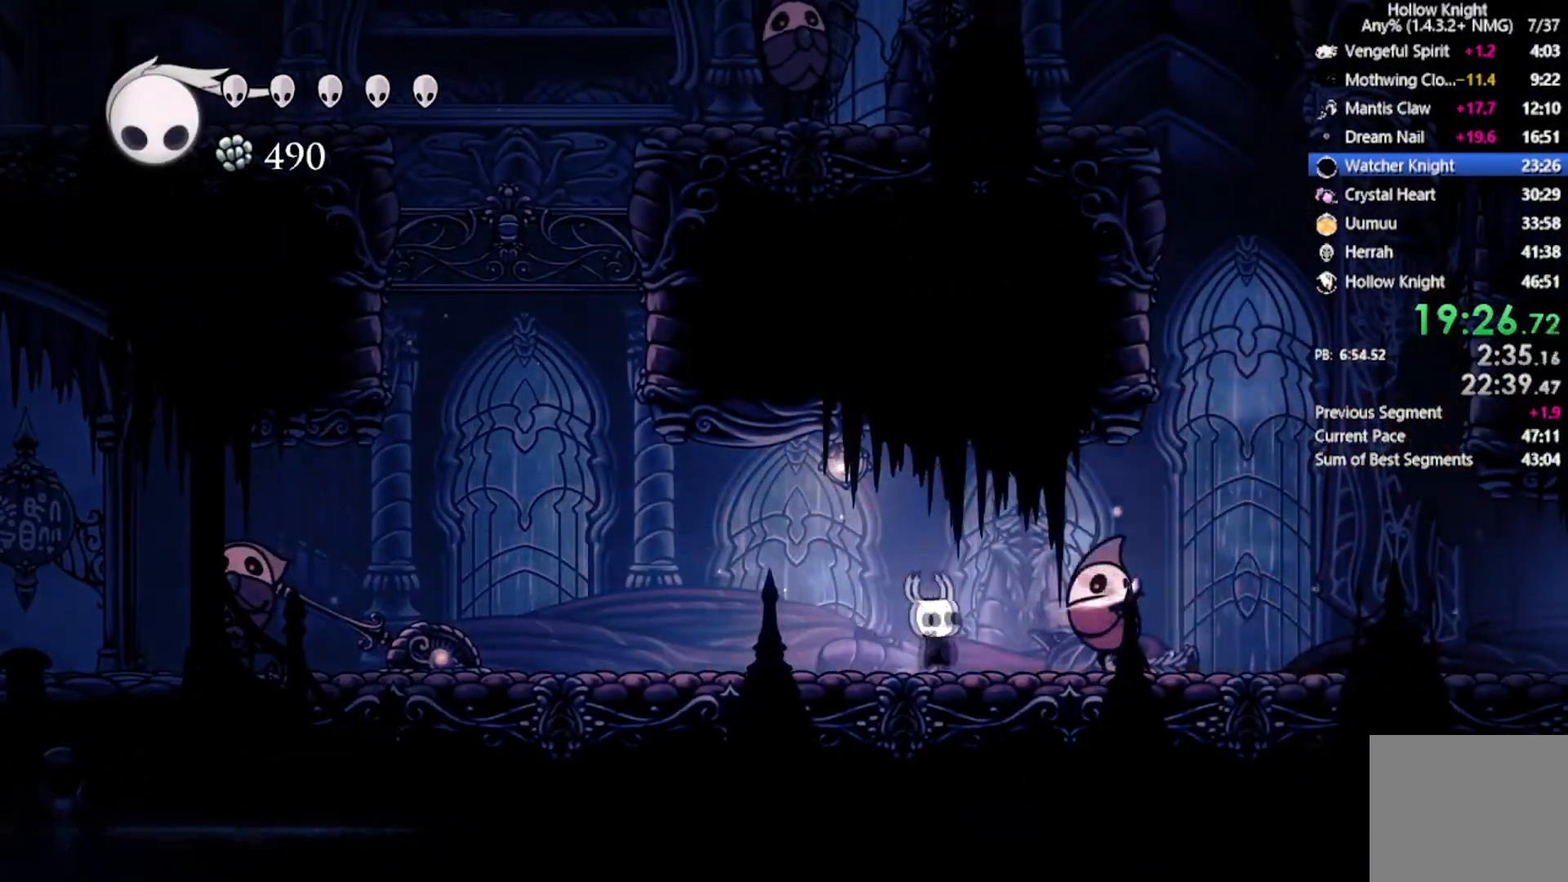
{"buttons": ["DPAD_RIGHT"], "left_stick": "center", "events": [[66, "DPAD_RIGHT", "up"], [200, "X", "up"], [266, "DPAD_RIGHT", "down"]]}
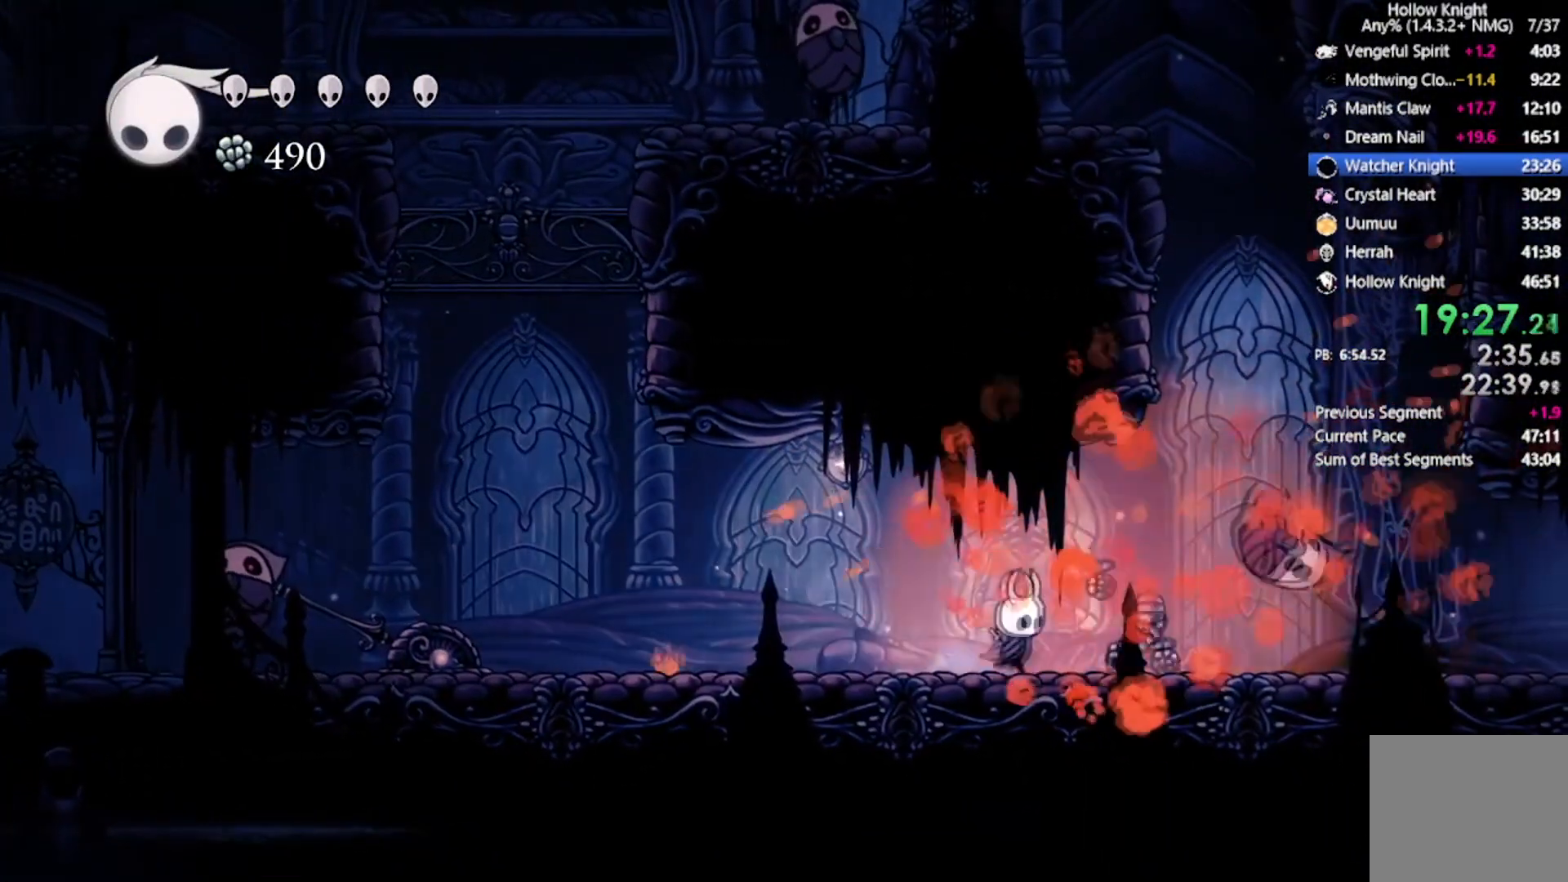
{"buttons": ["DPAD_RIGHT"], "left_stick": "center", "events": [[167, "R2", "down"], [467, "R2", "up"]]}
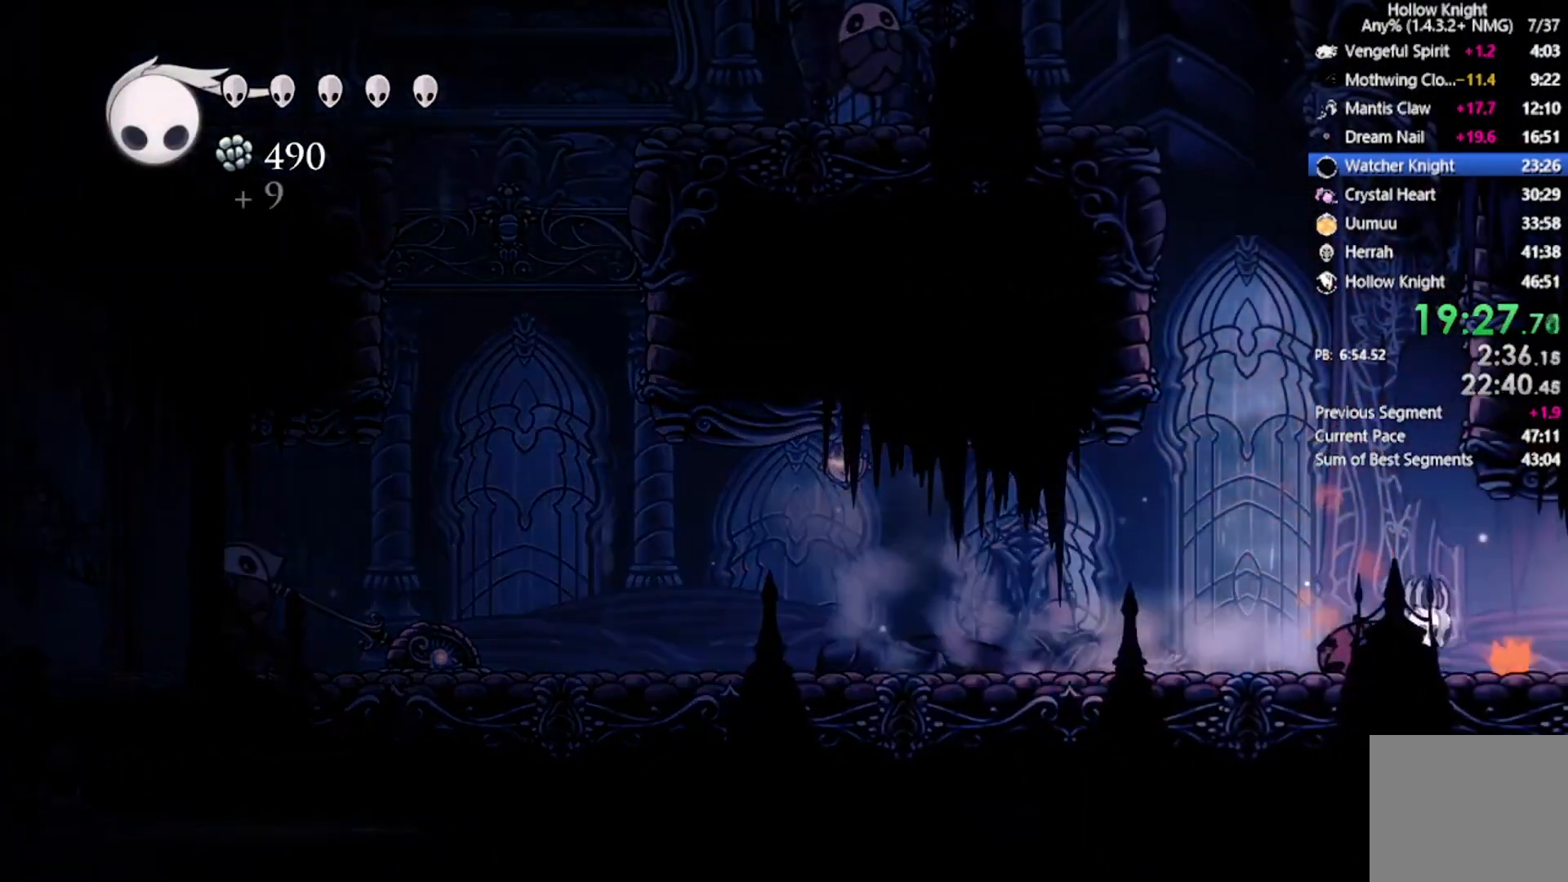
{"buttons": ["R2", "DPAD_RIGHT"], "left_stick": "center", "events": [[266, "R2", "down"]]}
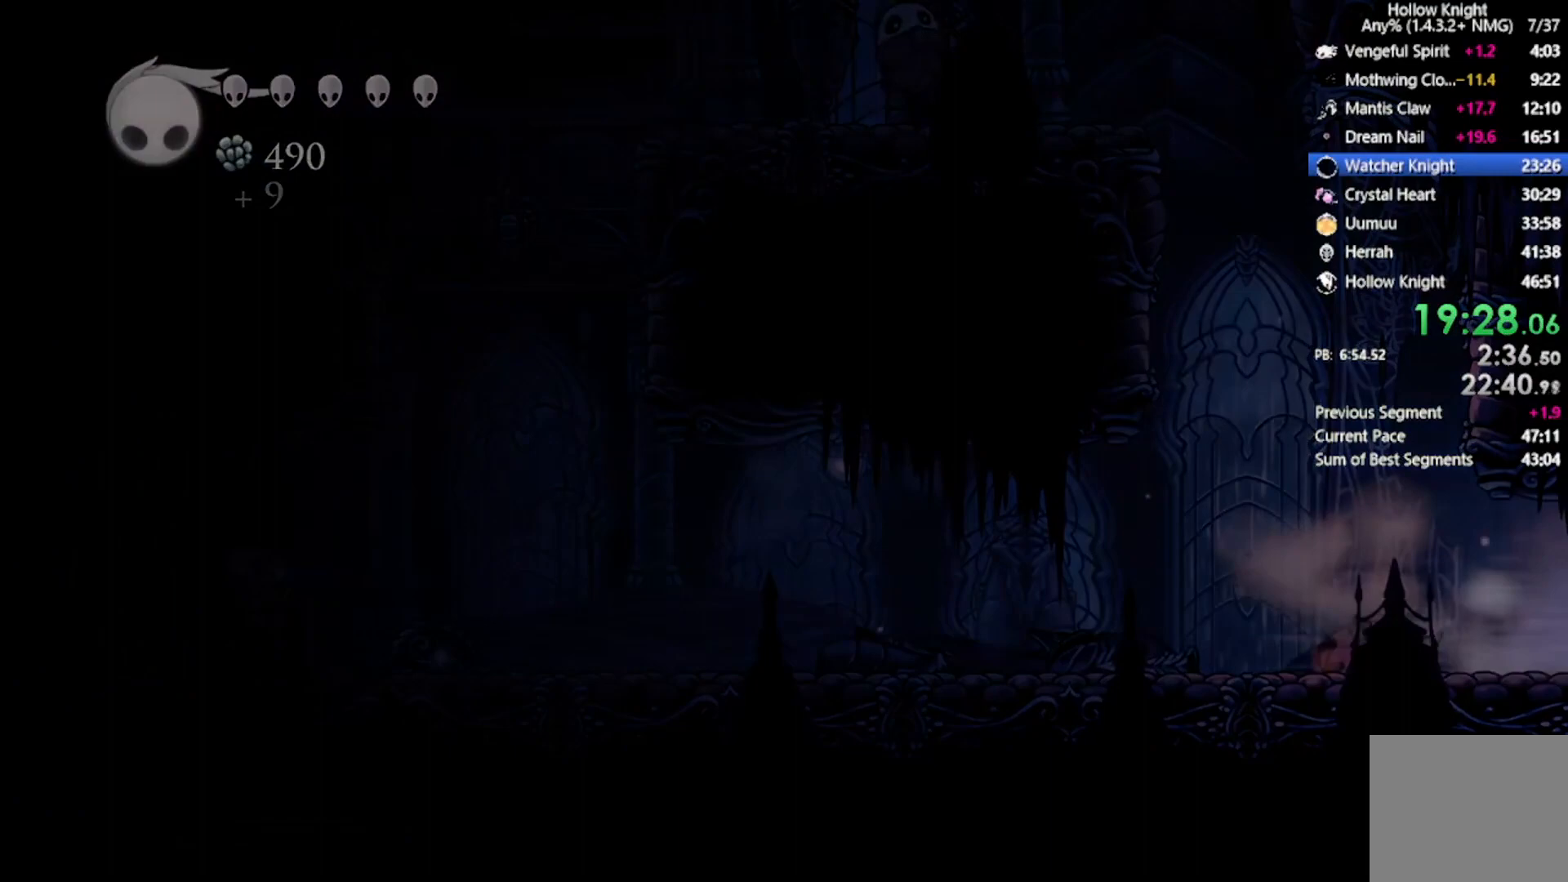
{"buttons": [], "left_stick": "center", "events": [[133, "R2", "up"], [334, "DPAD_RIGHT", "up"]]}